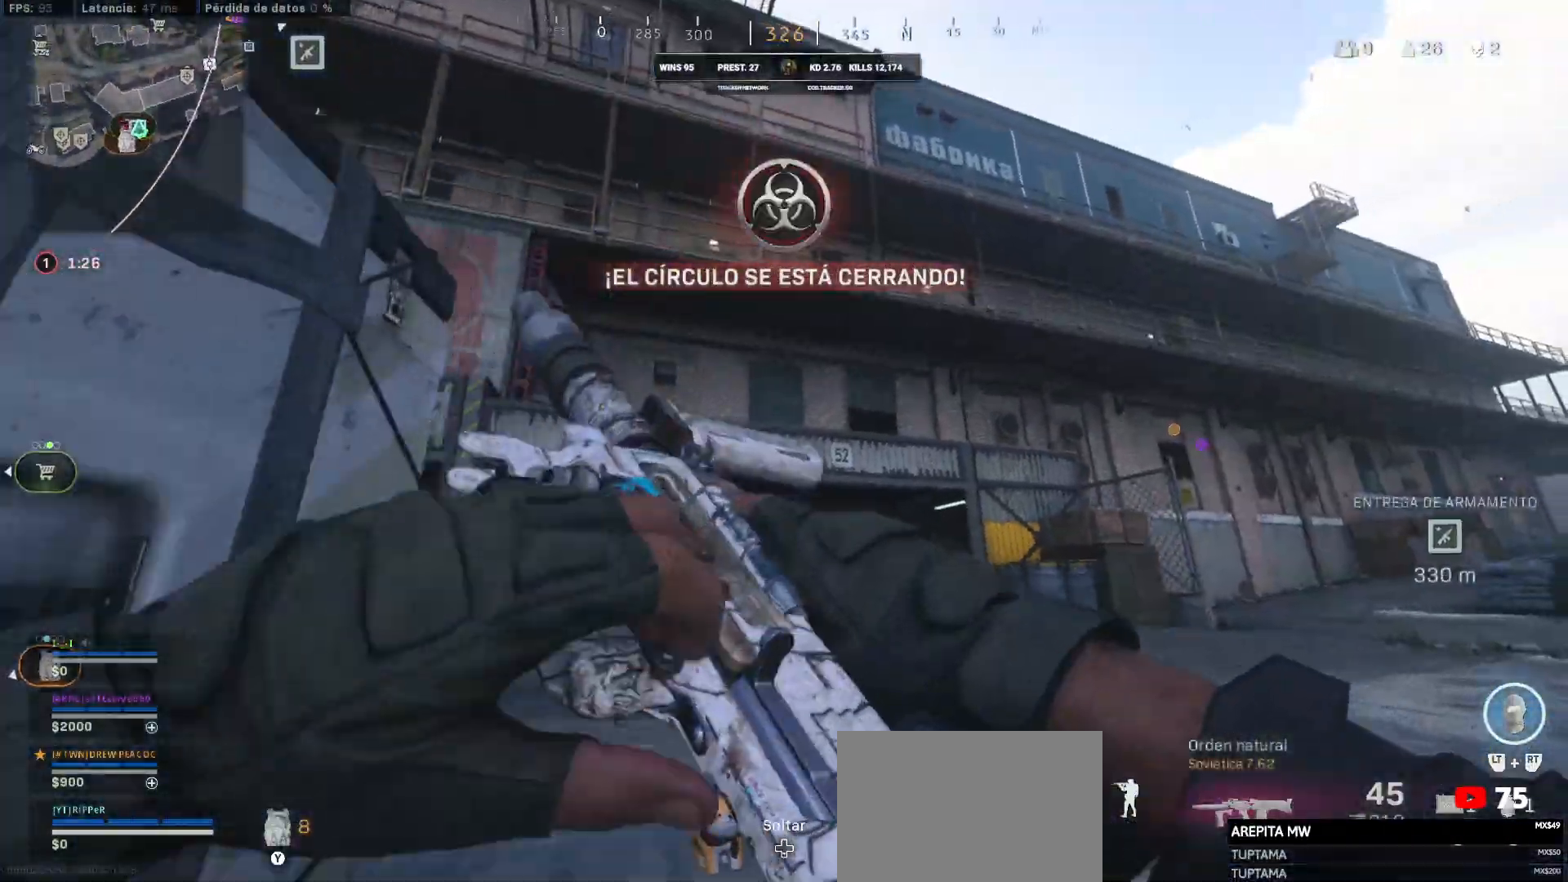
Gameplay with a controller (PlayStation layout); each line is a JSON object with the inputs held at the frame after it. "events" lists button and stick changes between this image and that frame as [ms after this image, input, new state], when the widget could be followed in between.
{"buttons": ["TRIANGLE"], "left_stick": "down-right", "right_stick": "up-left", "events": [[117, "left_stick", "up"], [250, "CIRCLE", "down"], [283, "CIRCLE", "up"], [283, "L3", "down"], [283, "left_stick", "up-left"], [283, "right_stick", "up-right"], [467, "TRIANGLE", "down"], [467, "right_stick", "up-left"], [483, "TRIANGLE", "up"], [500, "L3", "up"], [500, "TRIANGLE", "down"], [500, "left_stick", "down-right"]]}
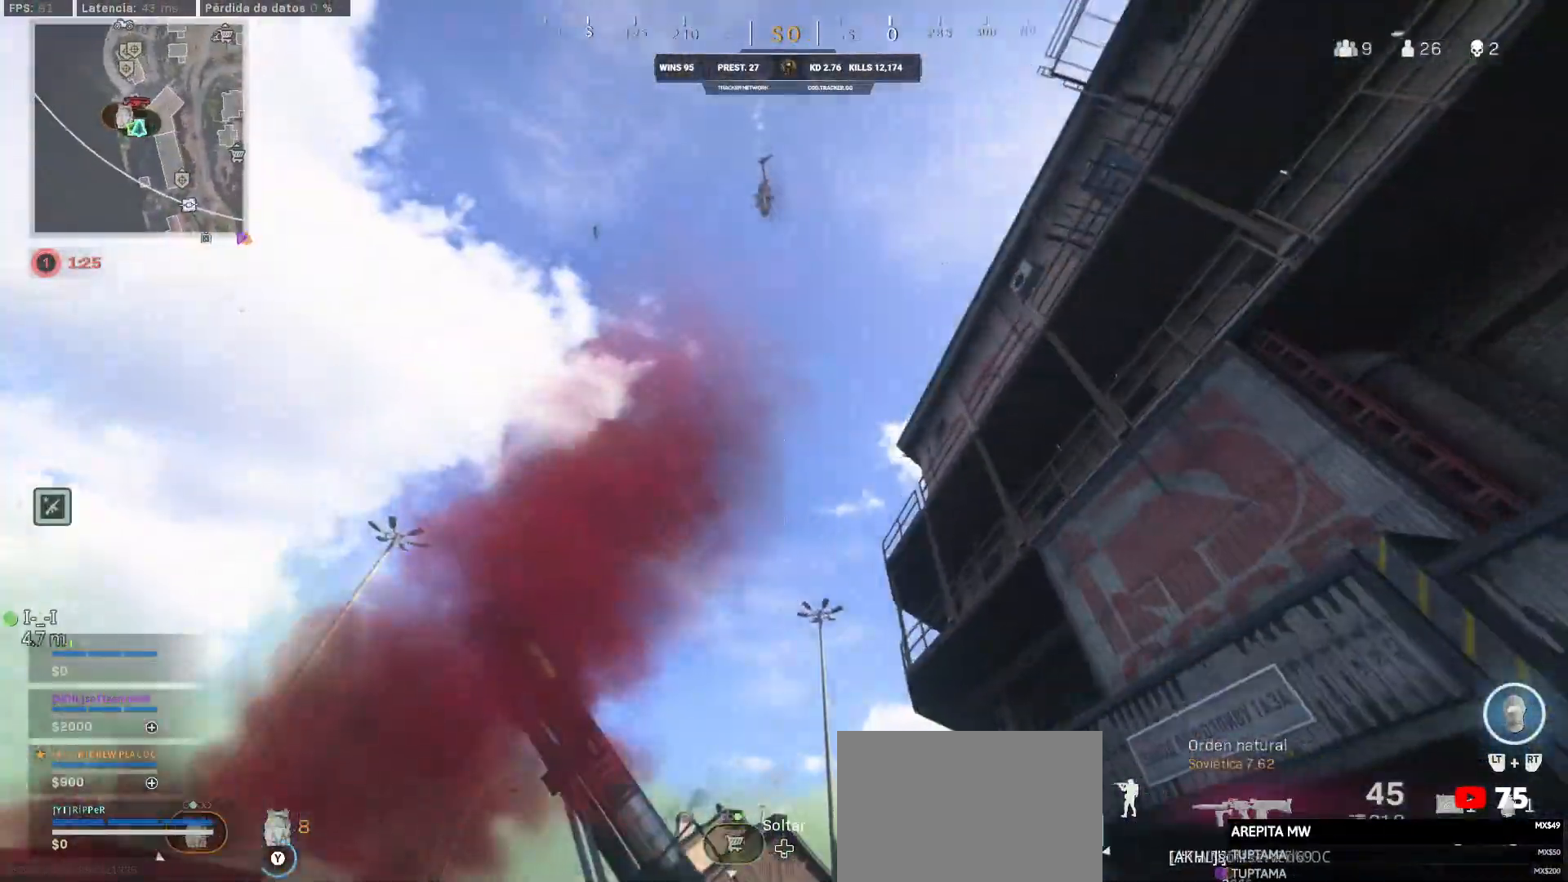
{"buttons": [], "left_stick": "down-right", "right_stick": "center", "events": [[67, "TRIANGLE", "up"], [67, "right_stick", "center"]]}
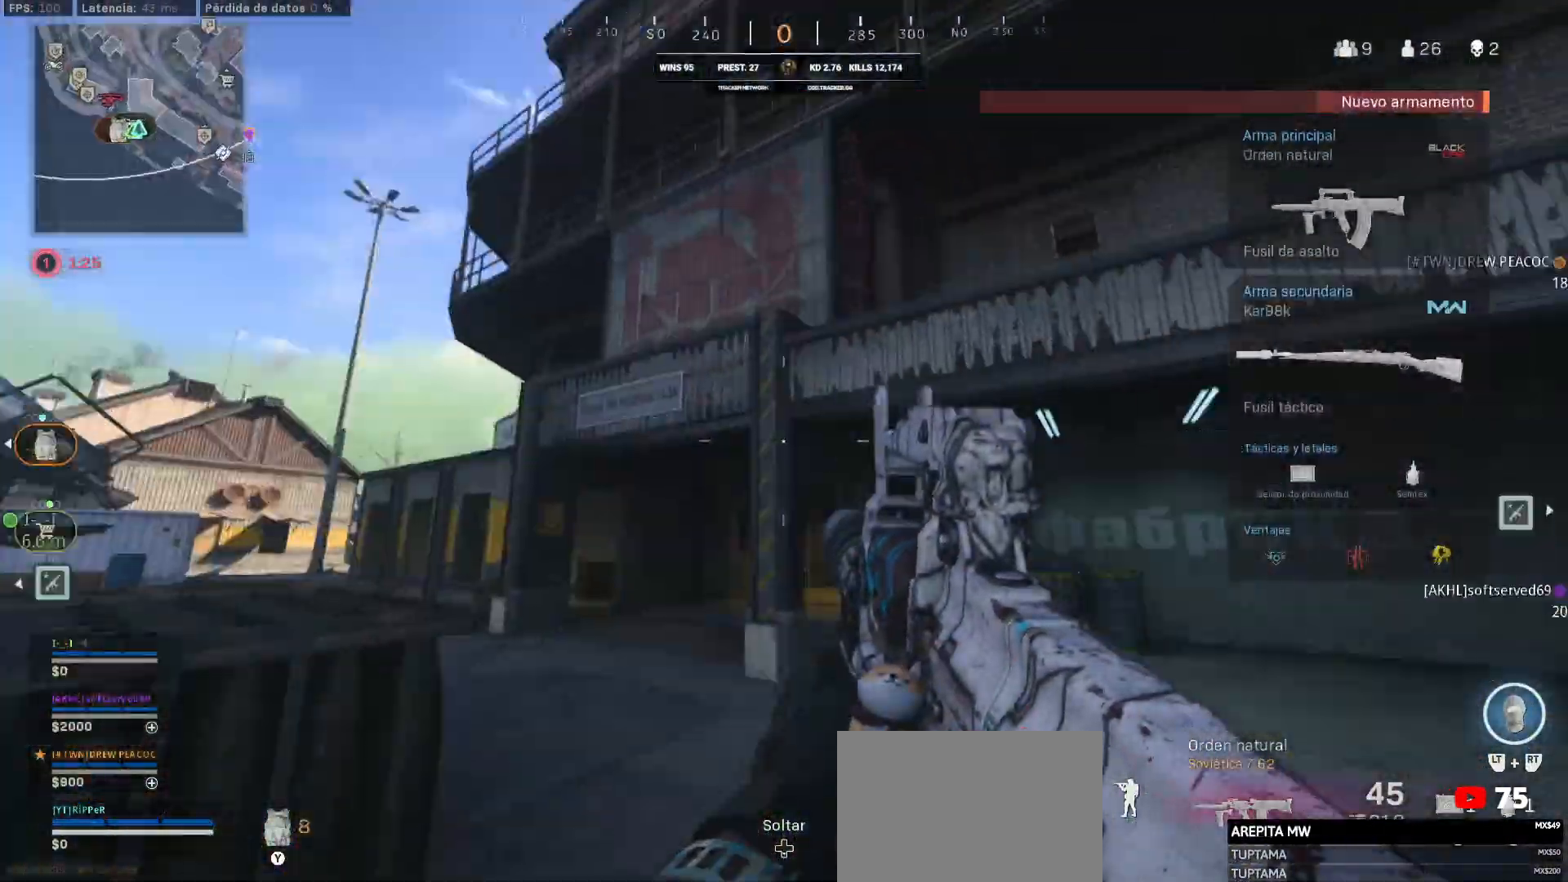
{"buttons": ["CROSS"], "left_stick": "up-left", "right_stick": "center", "events": [[100, "L3", "down"], [100, "left_stick", "up"], [100, "right_stick", "down-right"], [317, "left_stick", "up-left"], [333, "L3", "up"], [350, "CROSS", "down"], [350, "right_stick", "center"]]}
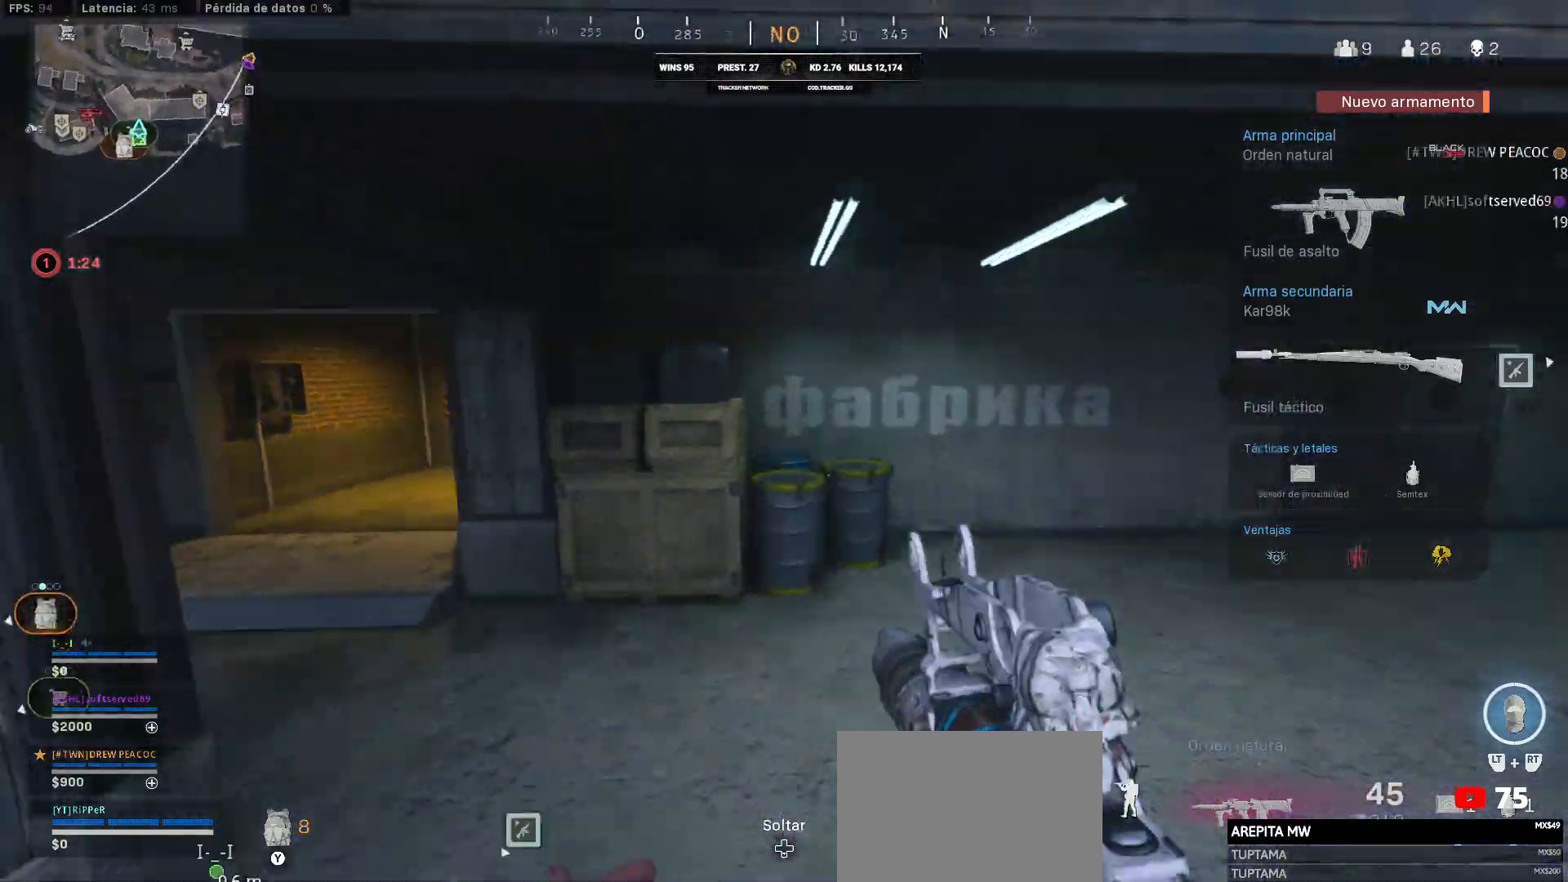
{"buttons": ["L2"], "left_stick": "up-left", "right_stick": "center", "events": [[117, "L2", "down"], [300, "CROSS", "up"]]}
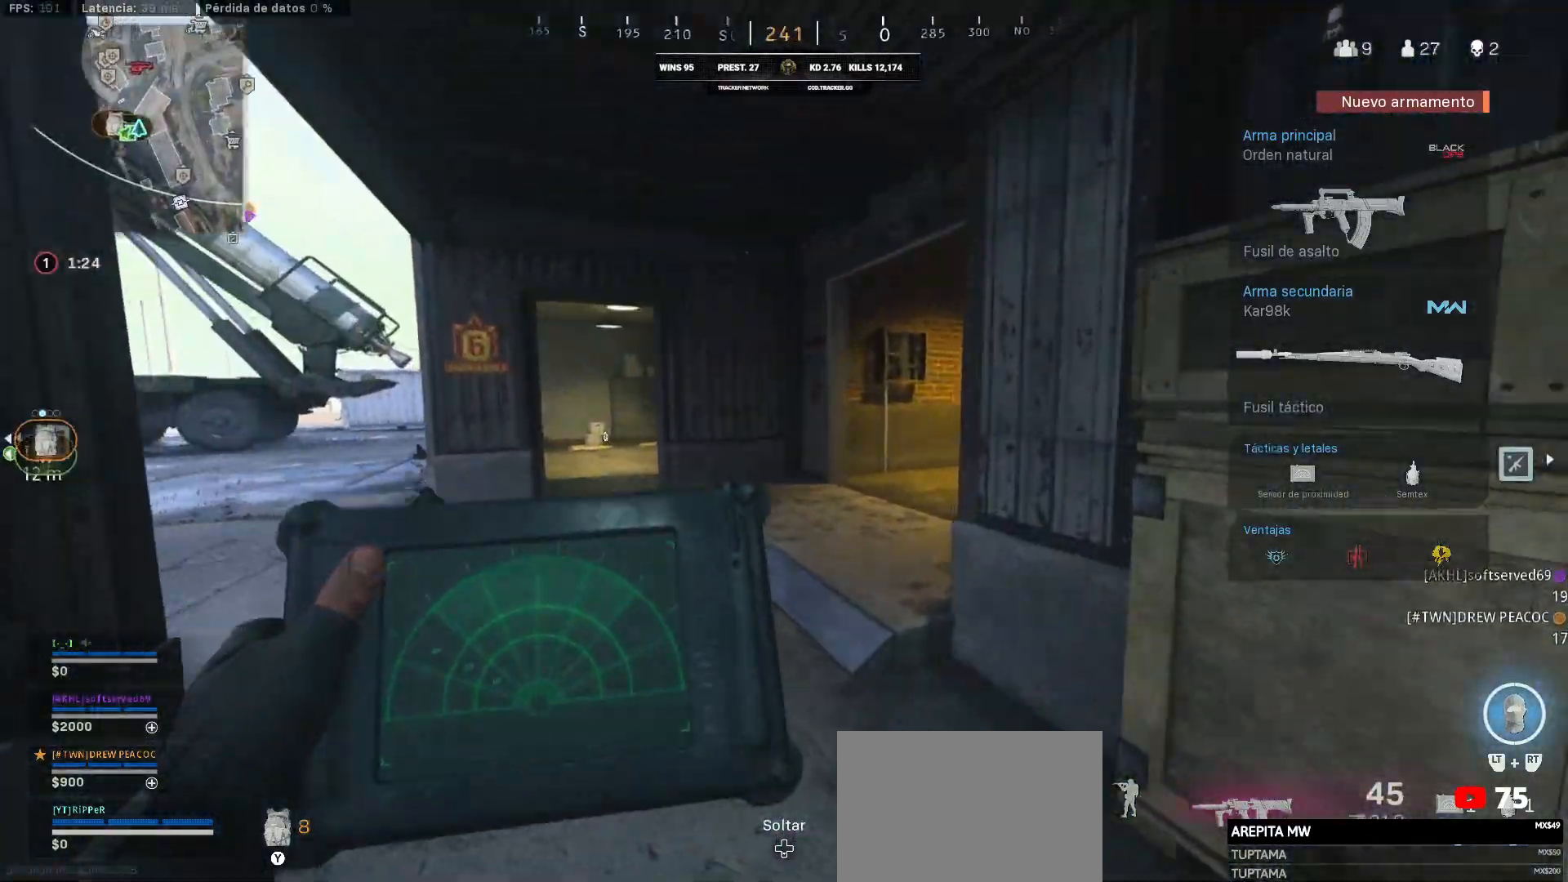
{"buttons": ["L2"], "left_stick": "up-left", "right_stick": "right", "events": [[83, "right_stick", "right"], [233, "CROSS", "down"], [250, "CROSS", "up"]]}
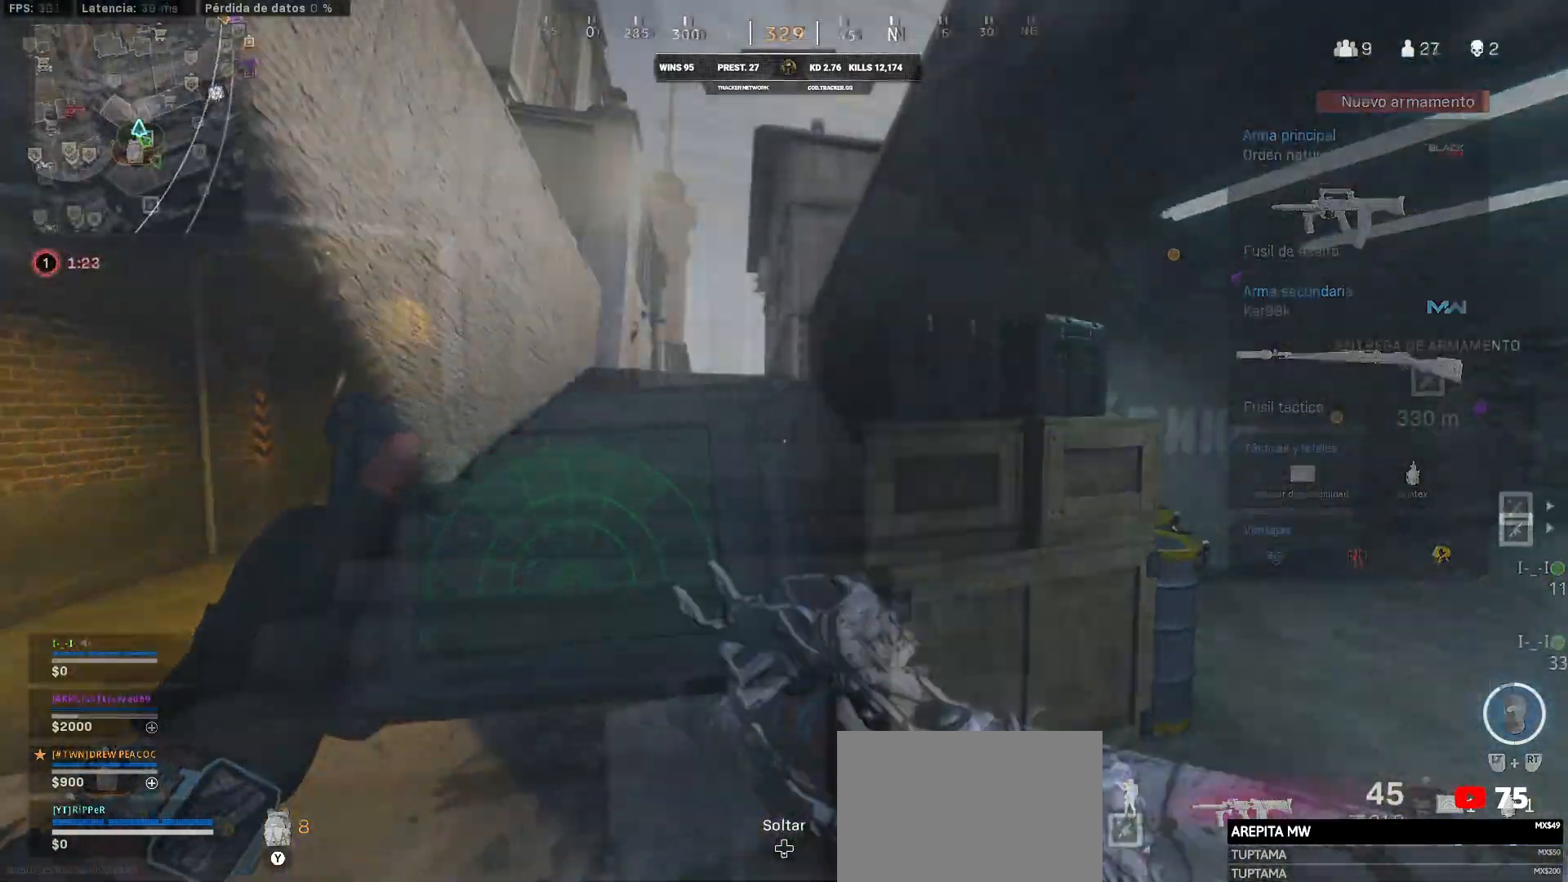
{"buttons": [], "left_stick": "up-left", "right_stick": "center", "events": [[83, "L3", "down"], [150, "L2", "up"], [150, "right_stick", "center"], [200, "L3", "up"], [200, "TRIANGLE", "down"], [483, "TRIANGLE", "up"]]}
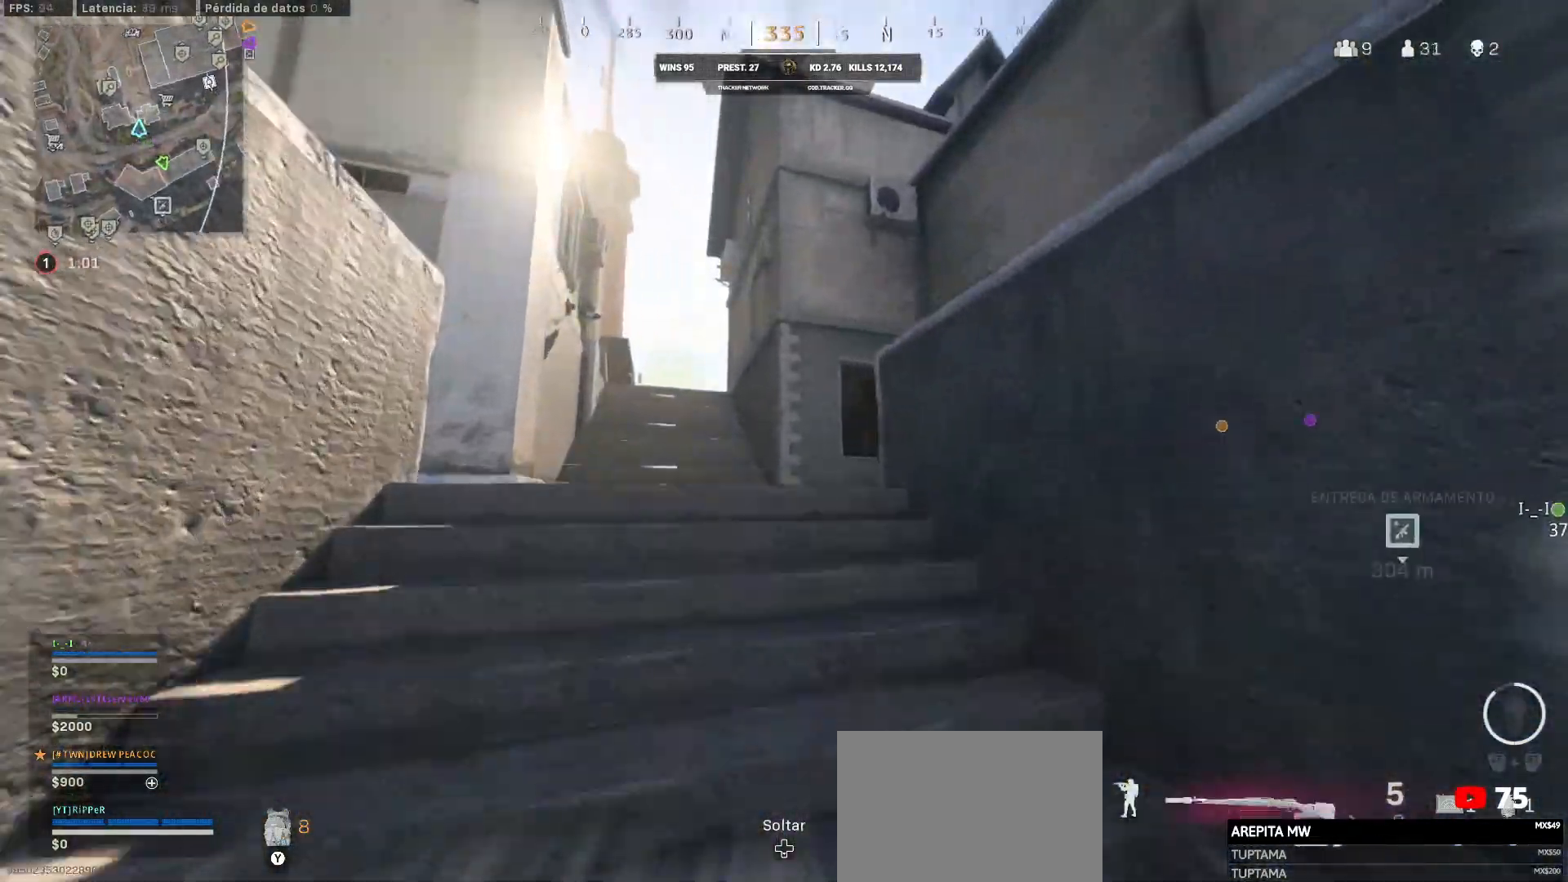
{"buttons": ["CIRCLE"], "left_stick": "up-left", "right_stick": "down-right", "events": [[333, "right_stick", "down-right"], [483, "CIRCLE", "down"]]}
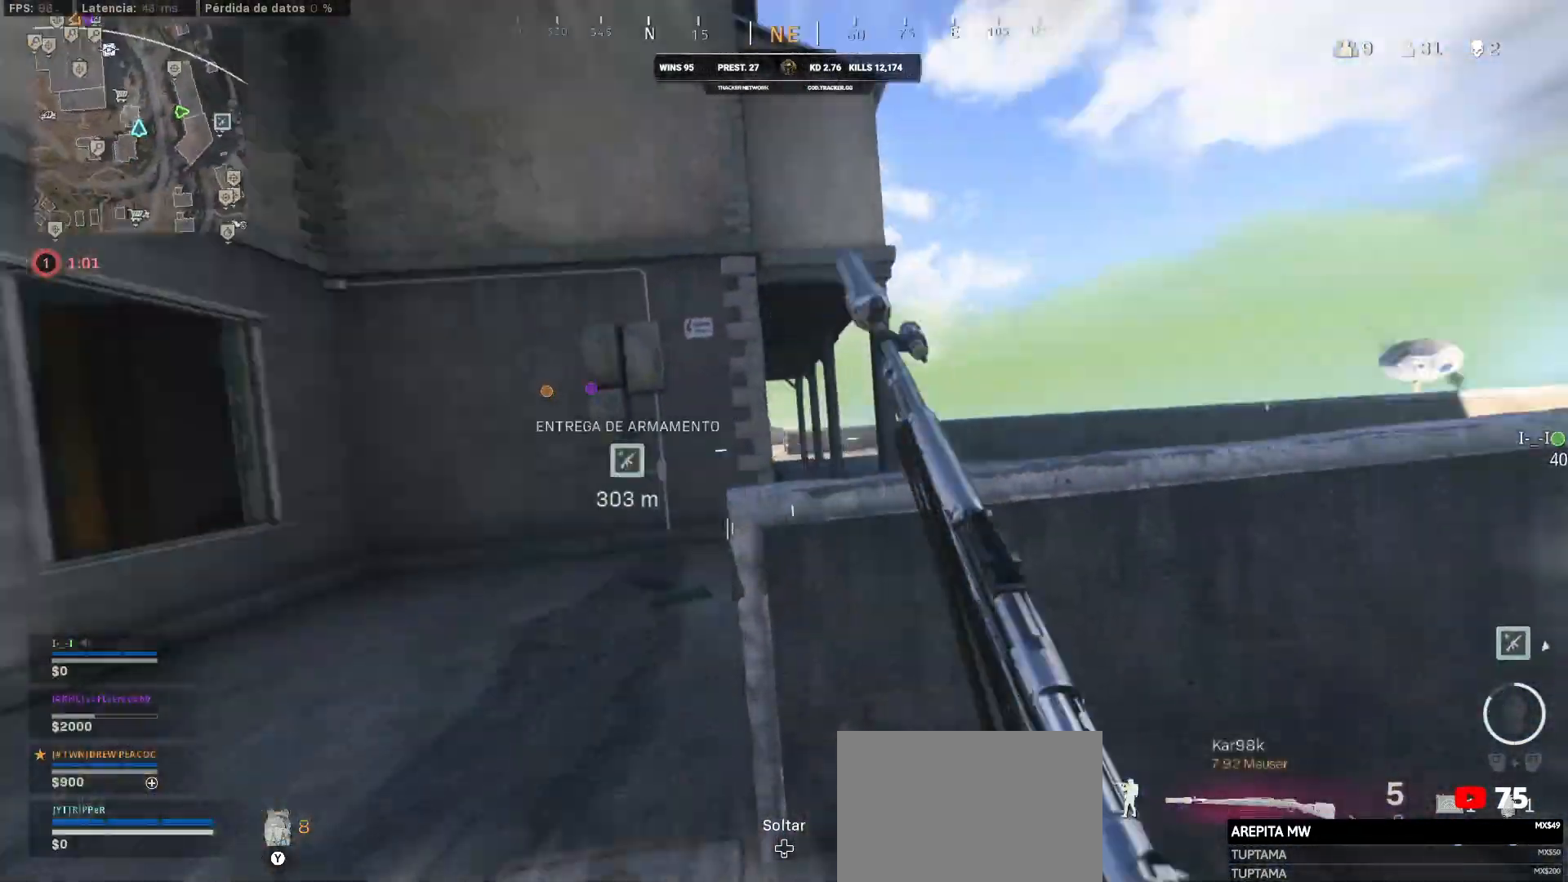
{"buttons": ["CIRCLE"], "left_stick": "up-left", "right_stick": "center", "events": [[117, "CIRCLE", "up"], [117, "right_stick", "right"], [317, "CIRCLE", "down"], [317, "right_stick", "center"]]}
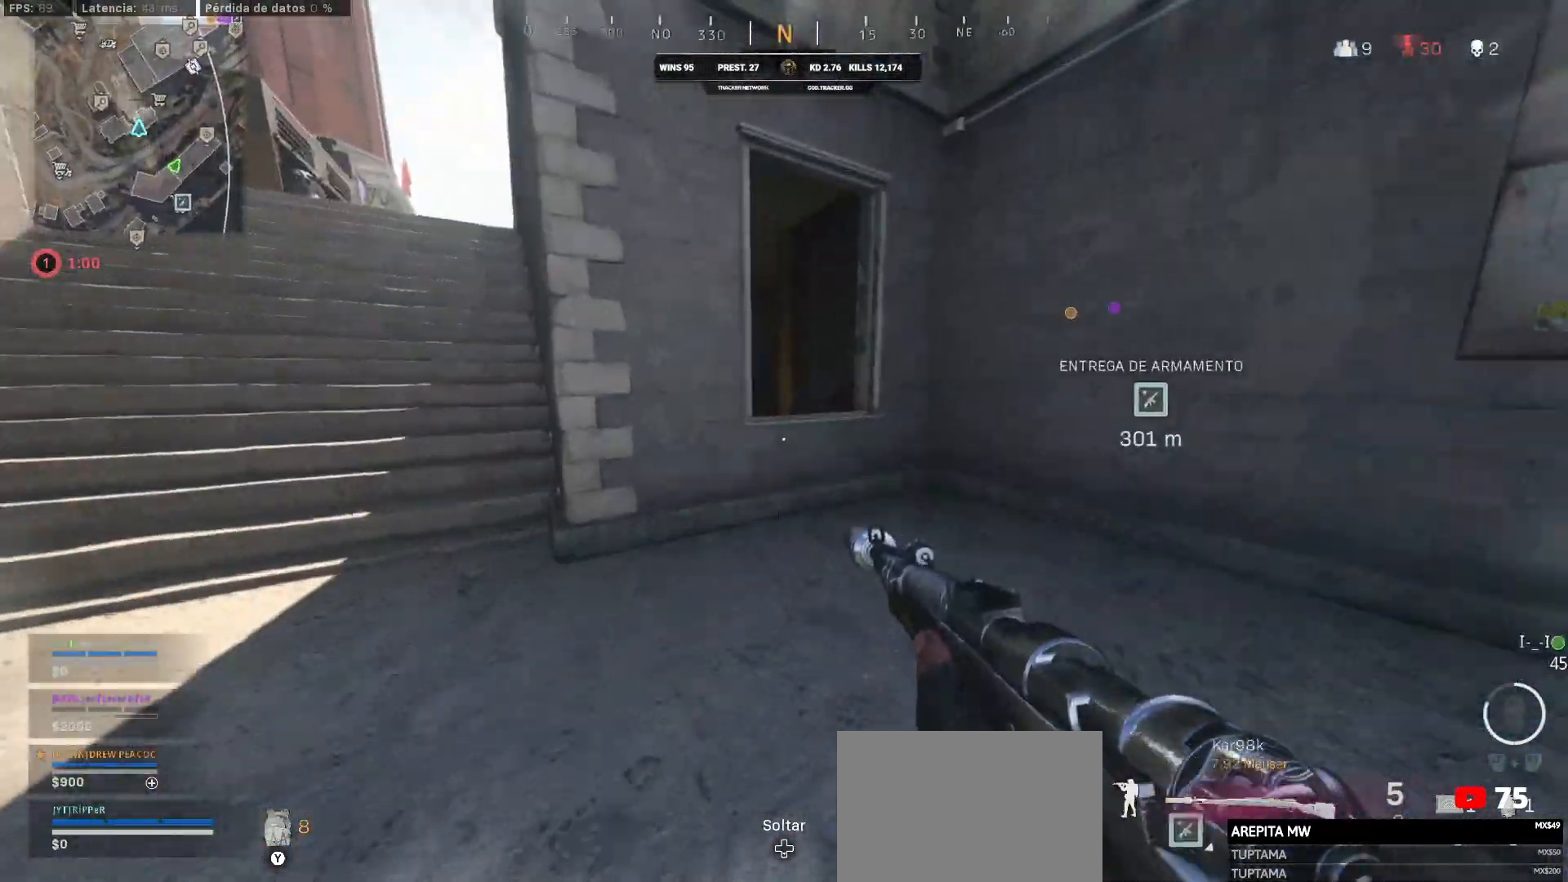
{"buttons": [], "left_stick": "up-right", "right_stick": "up-left", "events": [[183, "CIRCLE", "up"], [183, "left_stick", "up-right"], [367, "right_stick", "up-left"]]}
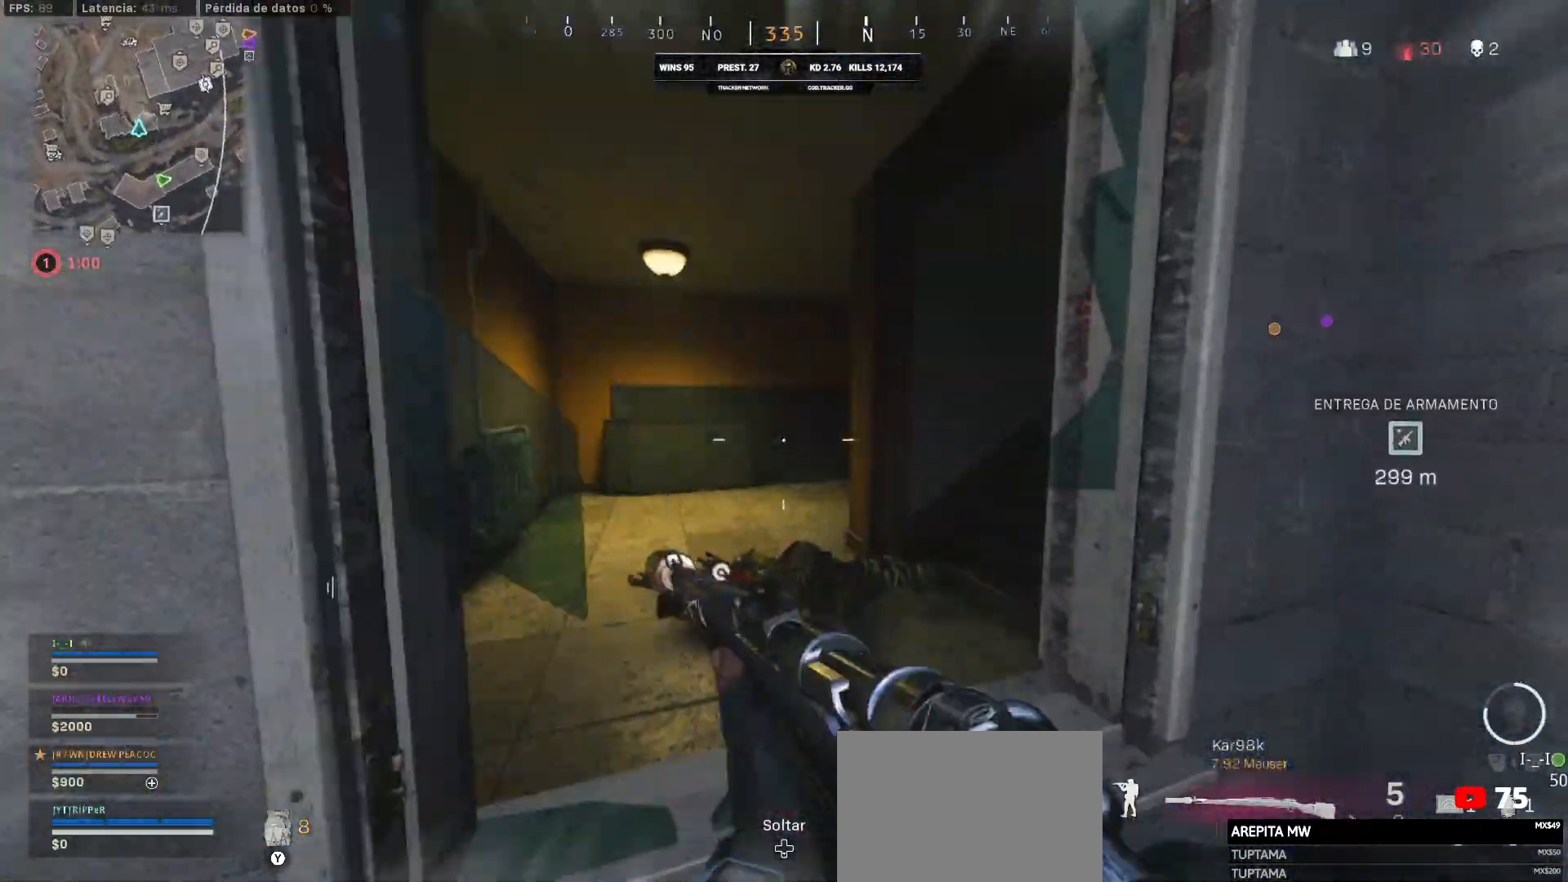
{"buttons": ["CROSS"], "left_stick": "up-left", "right_stick": "center", "events": [[183, "CROSS", "down"], [183, "left_stick", "up-left"], [183, "right_stick", "center"]]}
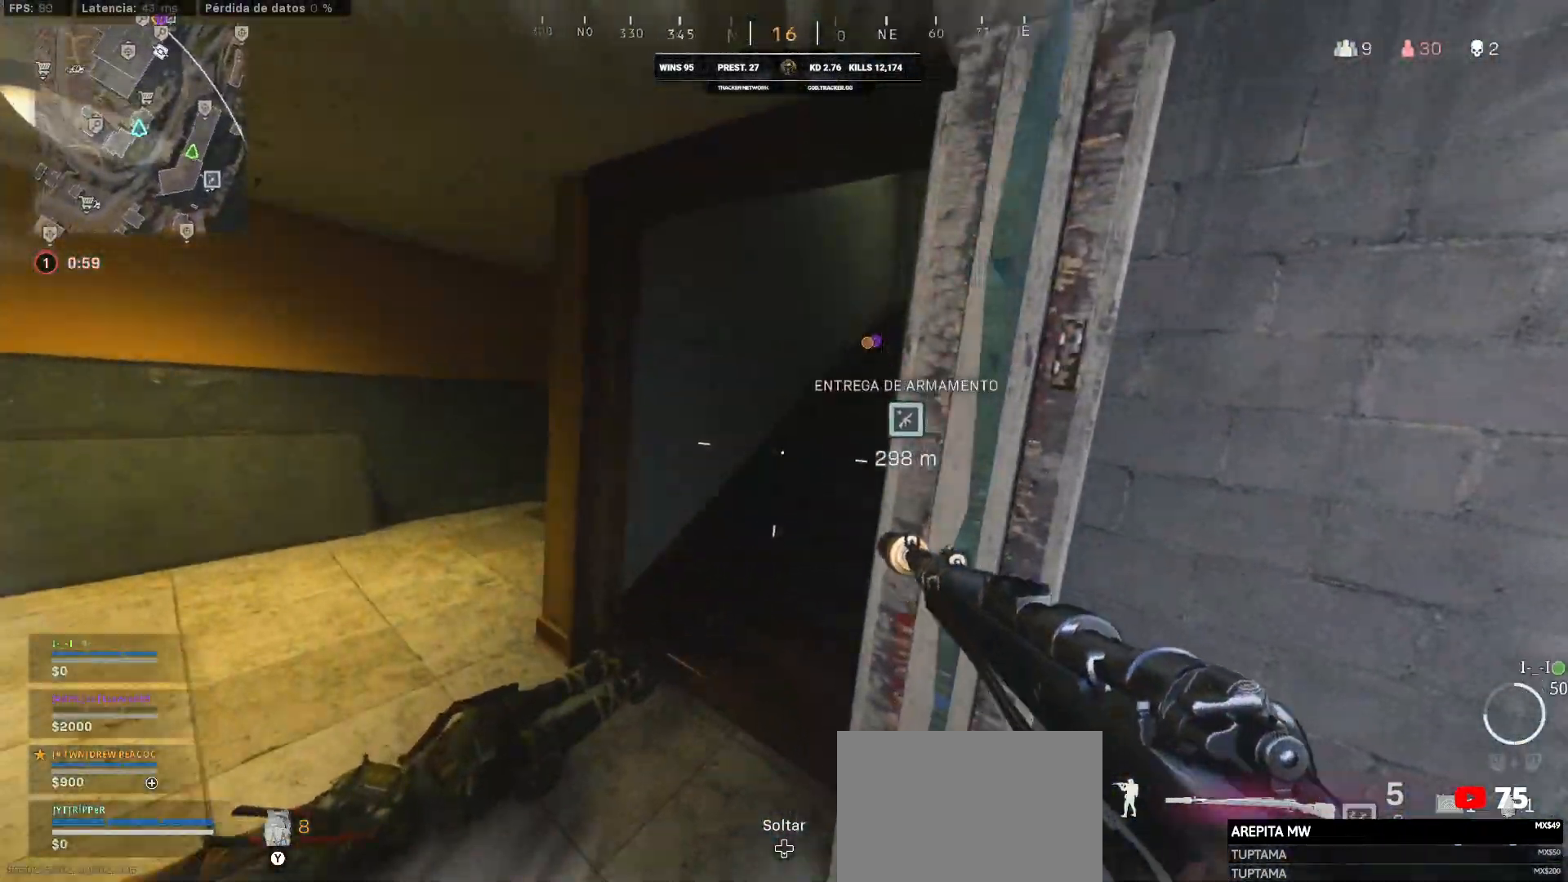
{"buttons": ["L3"], "left_stick": "up-left", "right_stick": "right", "events": [[233, "CROSS", "up"], [250, "L3", "down"], [350, "L3", "up"], [350, "right_stick", "right"], [467, "L3", "down"]]}
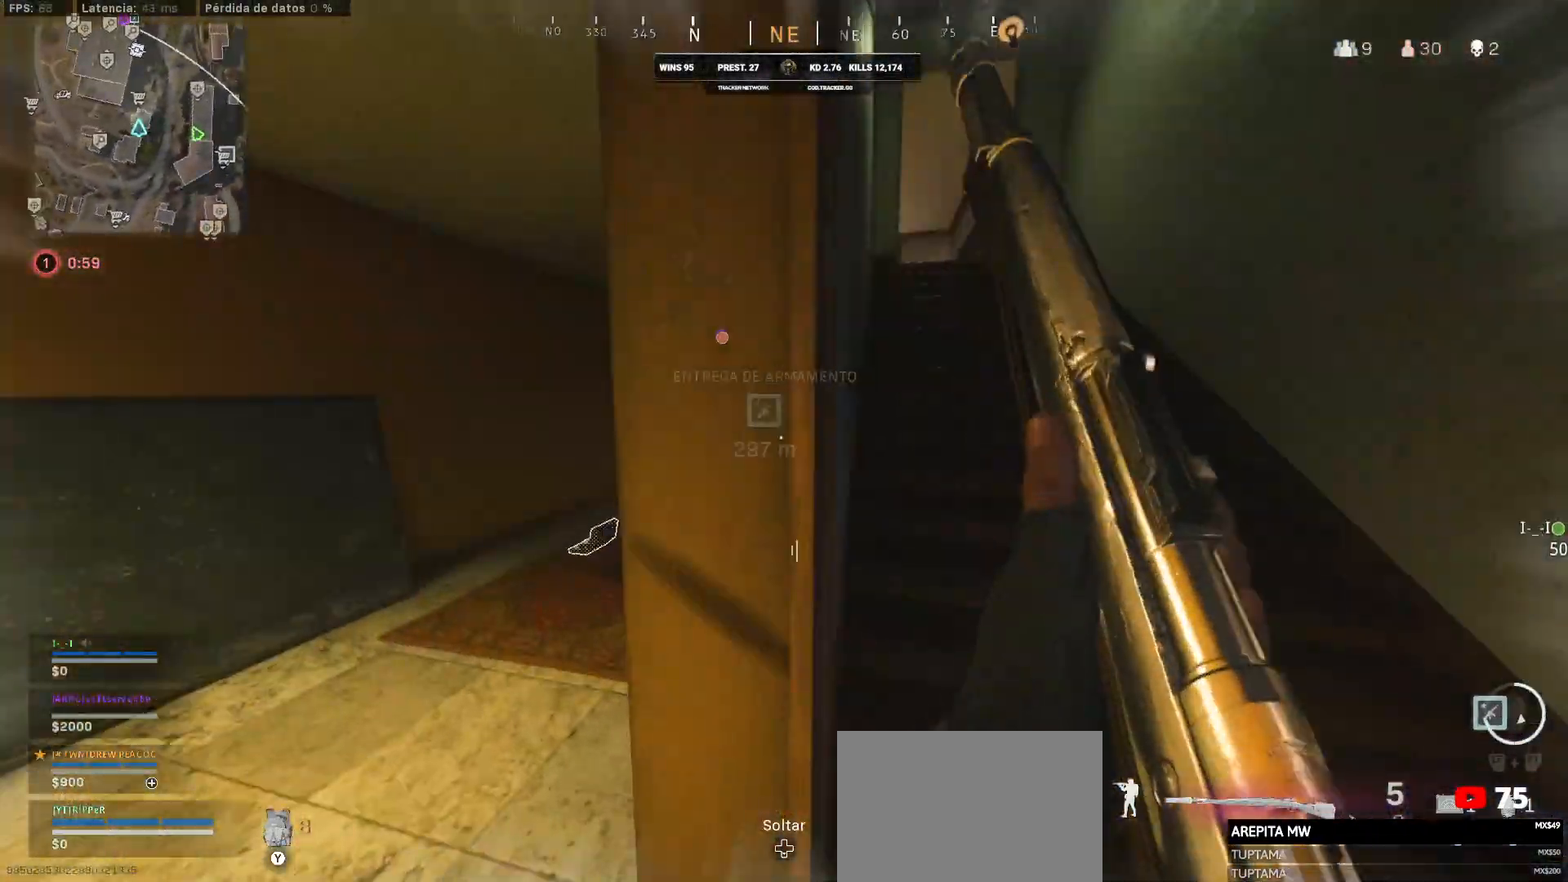
{"buttons": ["CIRCLE"], "left_stick": "up-left", "right_stick": "center", "events": [[17, "L3", "up"], [17, "right_stick", "center"], [117, "right_stick", "right"], [200, "CIRCLE", "down"], [200, "right_stick", "center"]]}
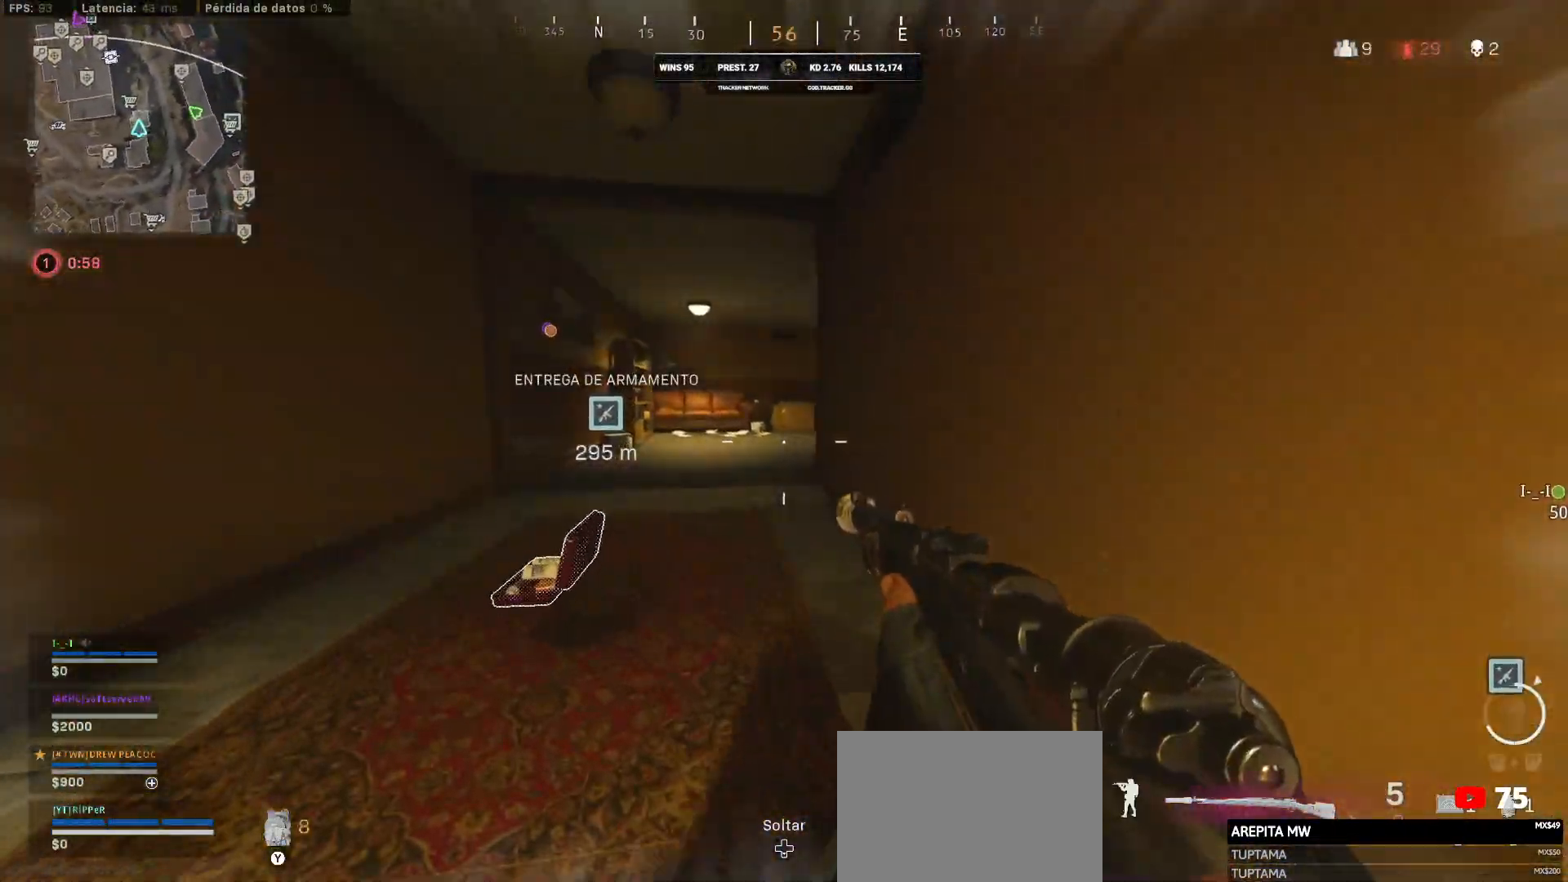
{"buttons": [], "left_stick": "right", "right_stick": "right", "events": [[67, "CIRCLE", "up"], [183, "L3", "down"], [183, "right_stick", "right"], [250, "L3", "up"], [250, "left_stick", "right"]]}
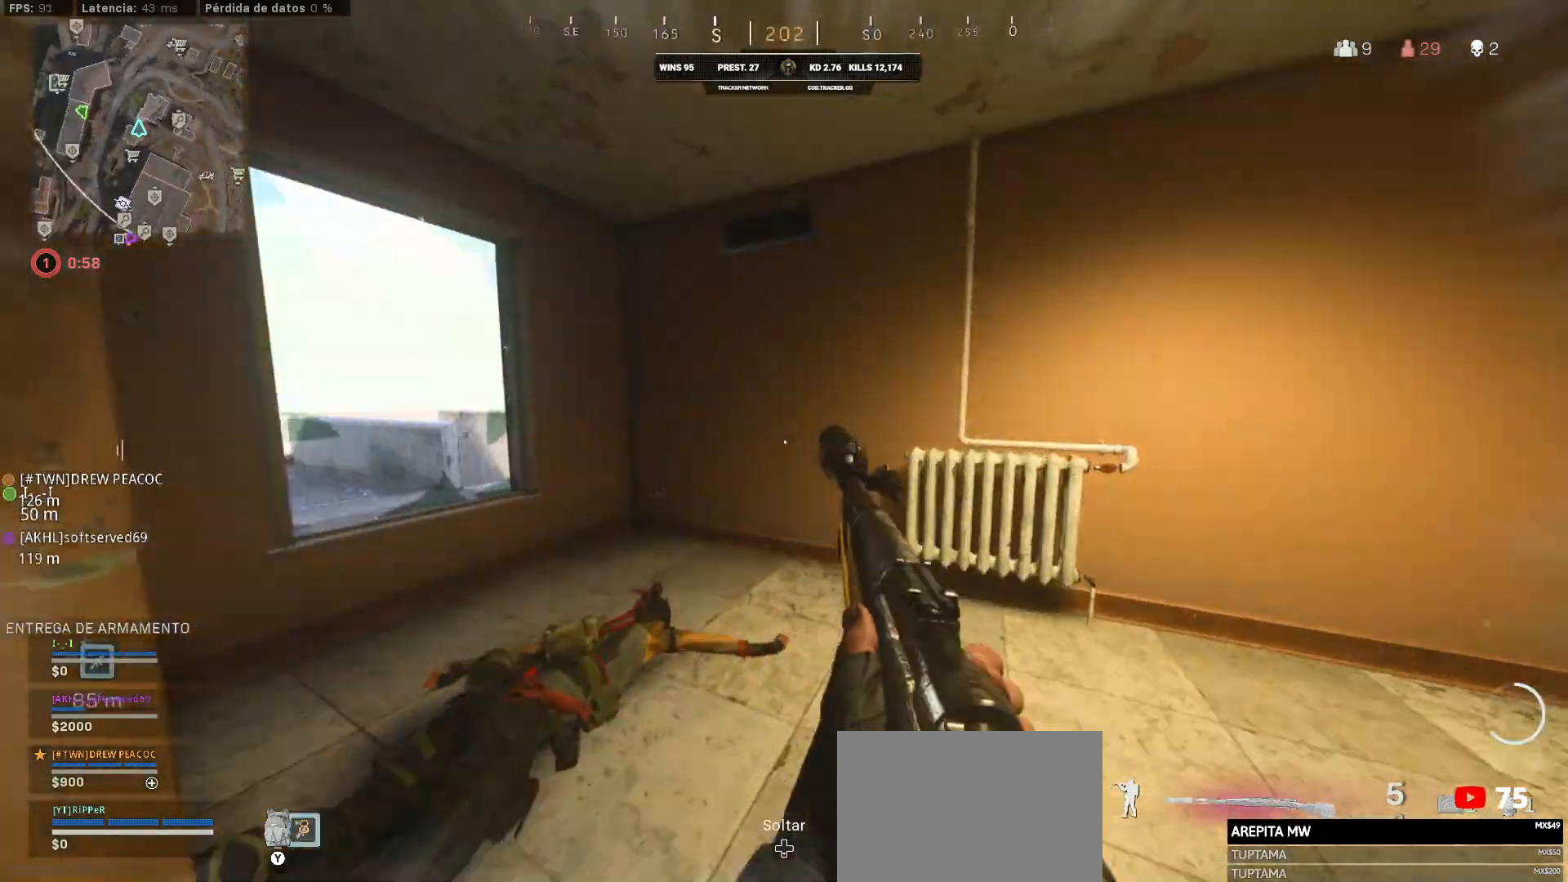
{"buttons": [], "left_stick": "up-left", "right_stick": "up-left", "events": [[317, "left_stick", "up-right"], [317, "right_stick", "center"], [450, "left_stick", "up-left"], [450, "right_stick", "up-left"]]}
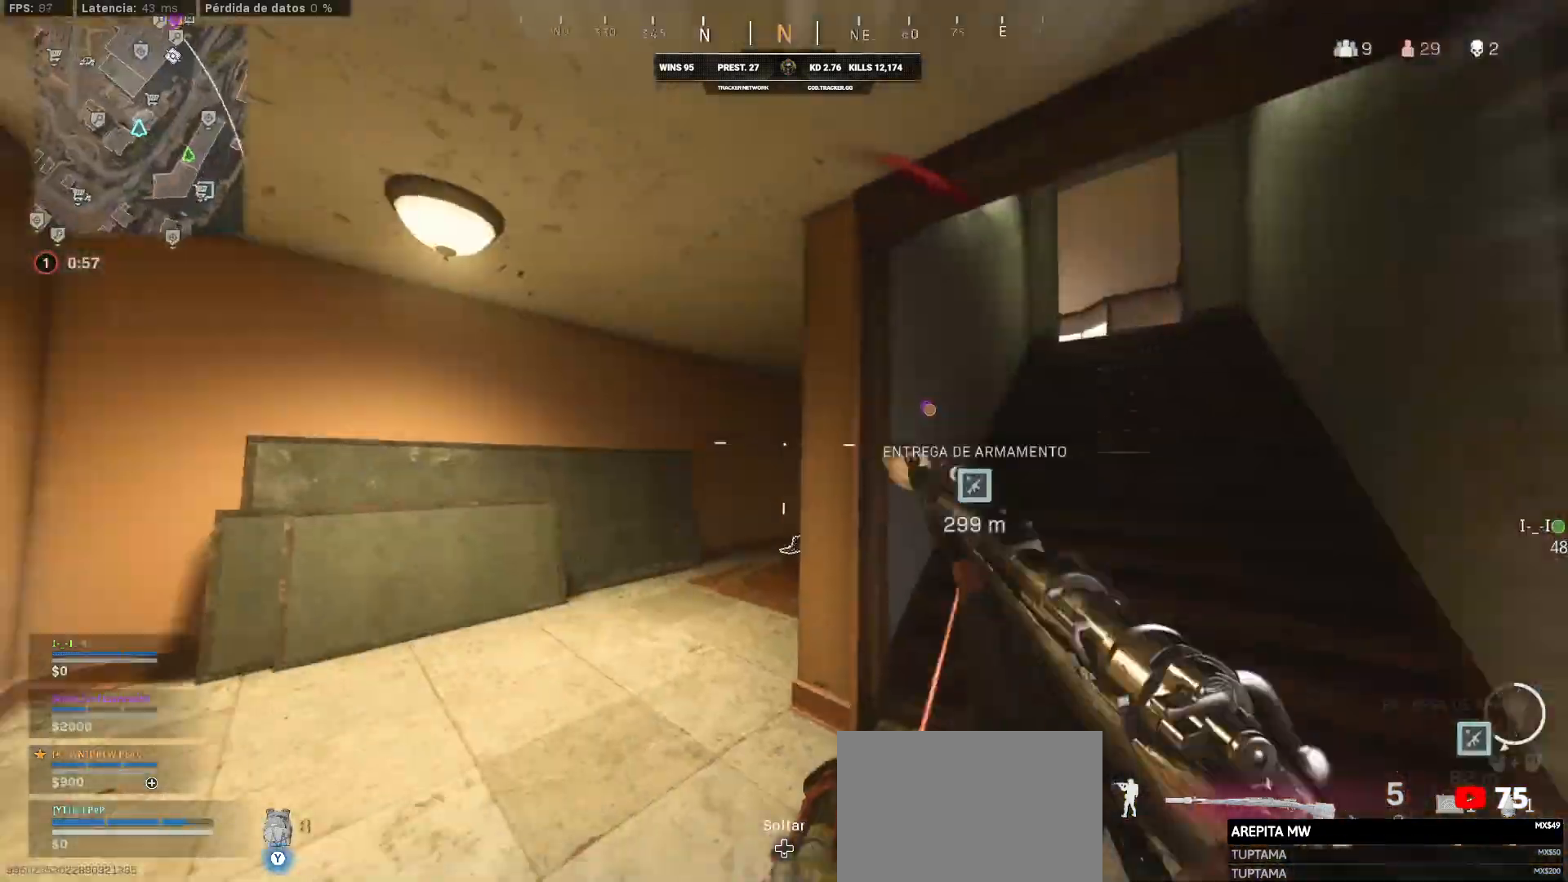
{"buttons": [], "left_stick": "up-left", "right_stick": "right", "events": [[17, "L3", "down"], [17, "right_stick", "center"], [217, "right_stick", "right"], [300, "L3", "up"]]}
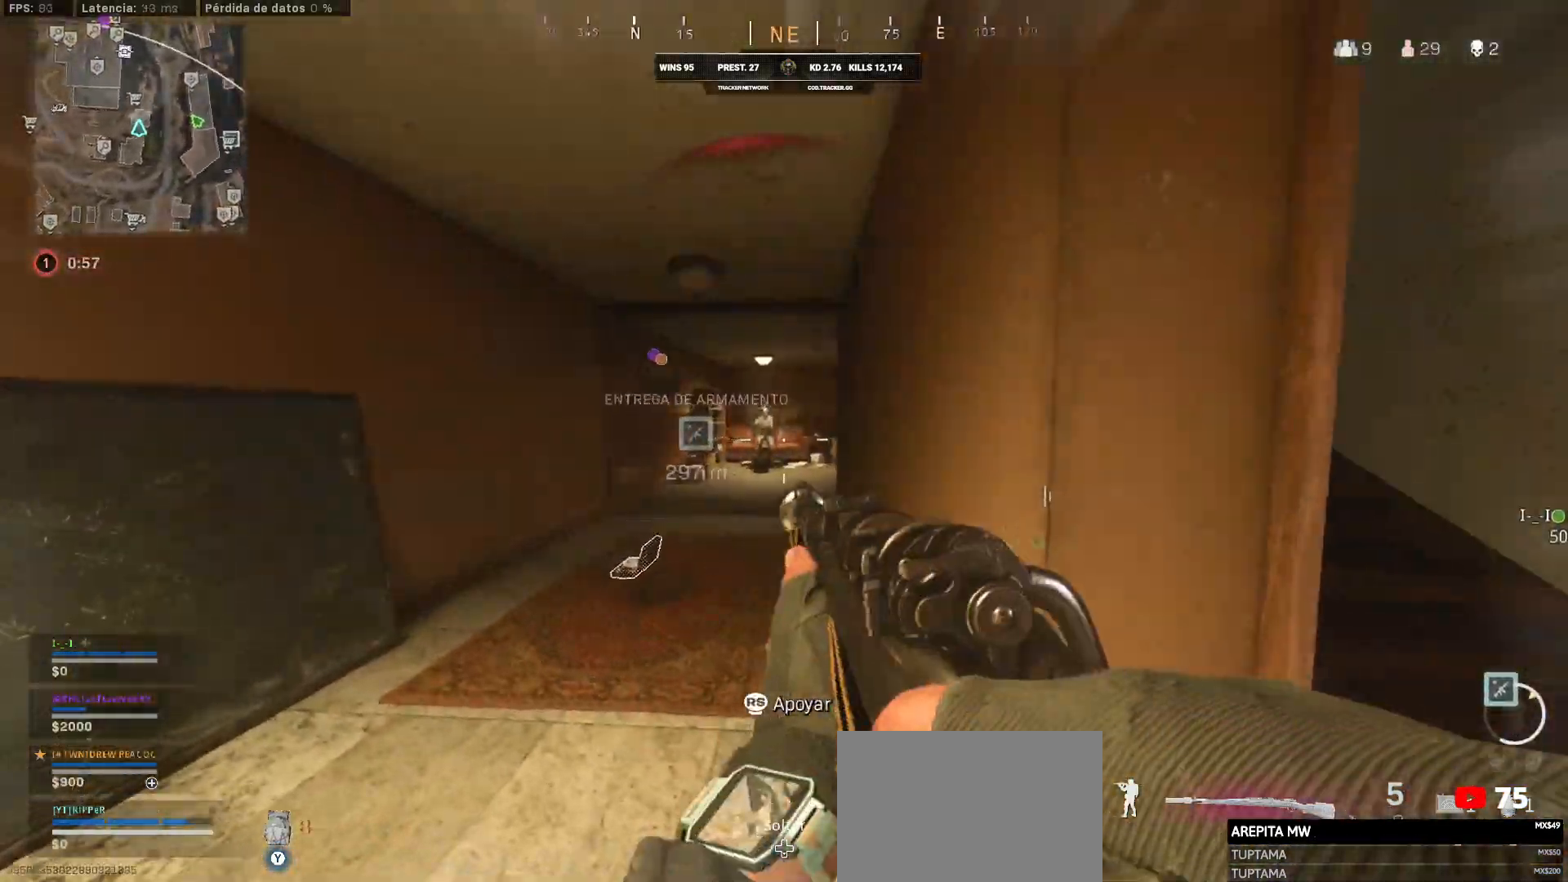
{"buttons": ["L1"], "left_stick": "right", "right_stick": "up", "events": [[67, "right_stick", "center"], [83, "L1", "down"], [100, "left_stick", "right"], [150, "right_stick", "up"]]}
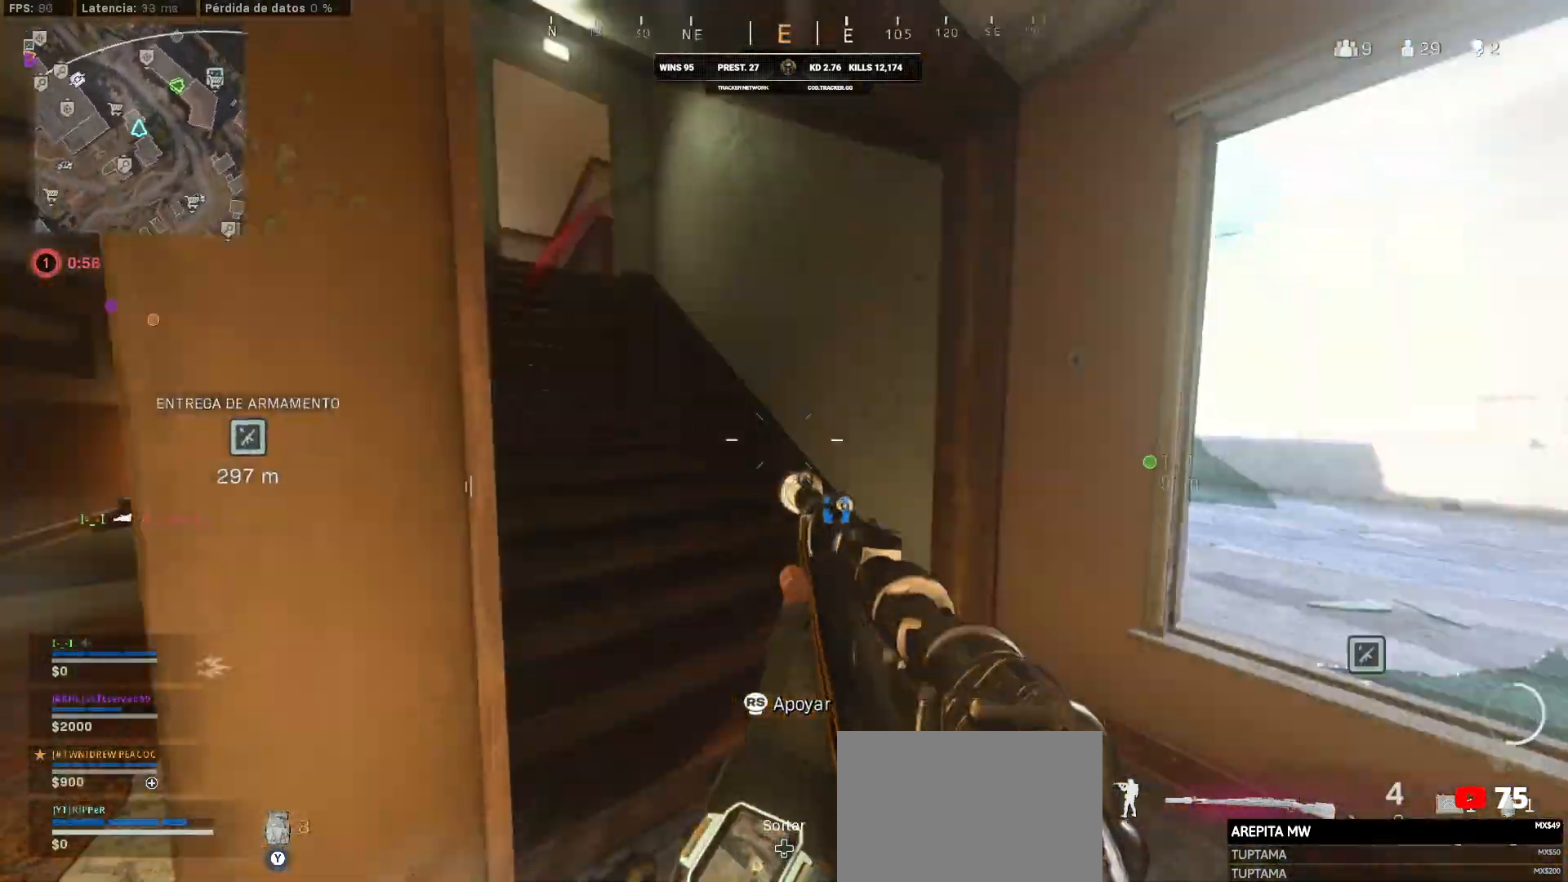
{"buttons": [], "left_stick": "down-left", "right_stick": "left", "events": [[150, "L1", "up"], [150, "R1", "down"], [167, "R1", "up"], [167, "left_stick", "up-right"], [167, "right_stick", "left"], [400, "TRIANGLE", "down"], [400, "left_stick", "down-right"], [483, "TRIANGLE", "up"], [483, "left_stick", "down-left"]]}
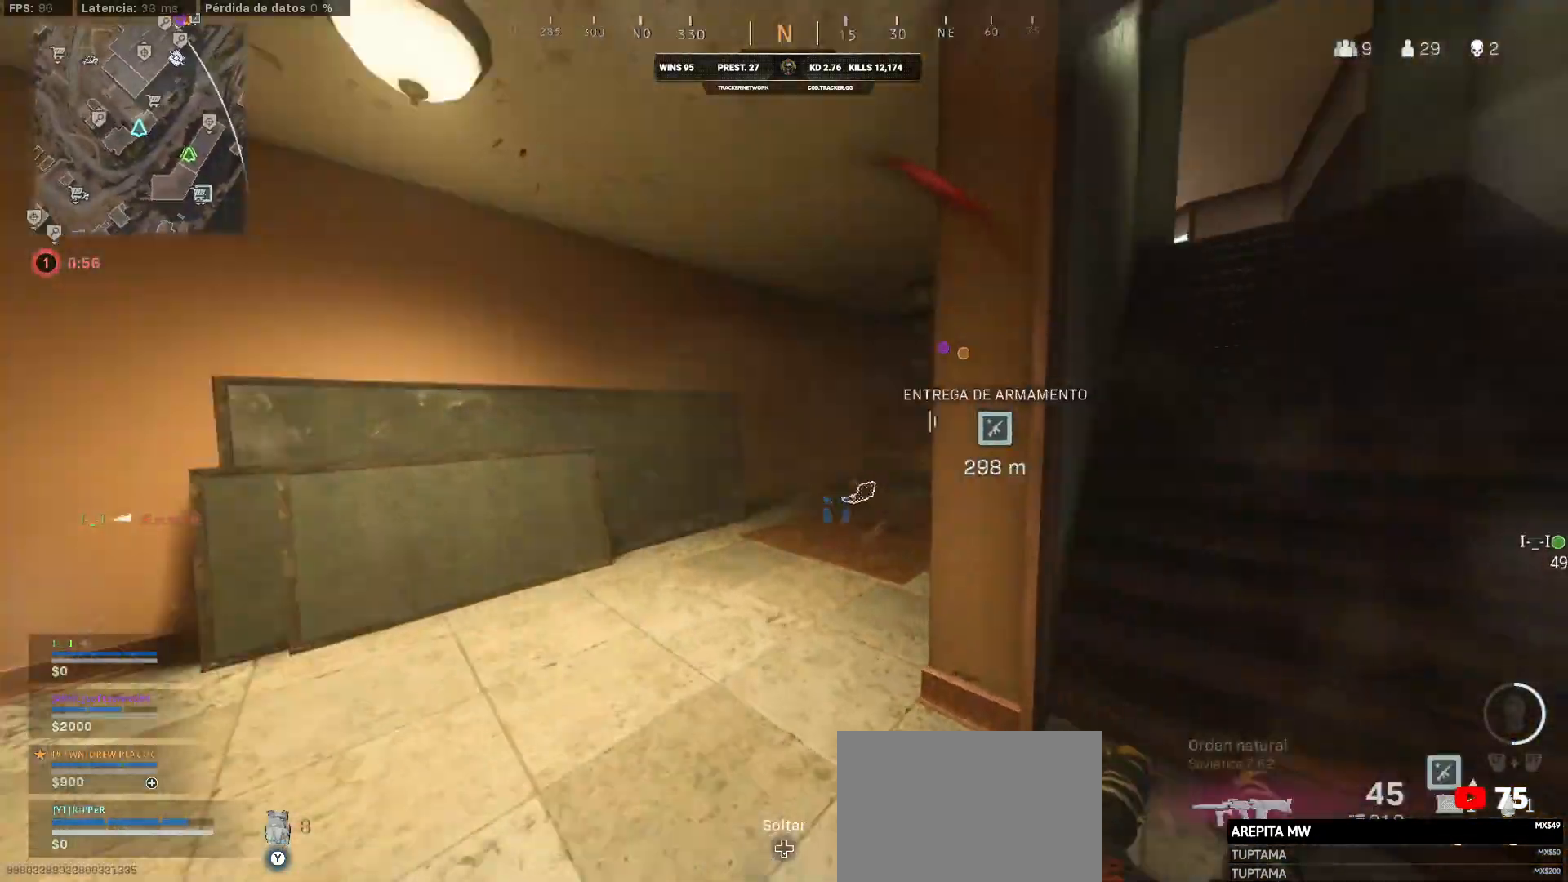
{"buttons": ["L1", "R1"], "left_stick": "up-left", "right_stick": "center", "events": [[100, "L3", "down"], [100, "left_stick", "up-left"], [100, "right_stick", "right"], [183, "L3", "up"], [383, "CROSS", "down"], [383, "L1", "down"], [383, "right_stick", "center"], [467, "CROSS", "up"], [467, "R1", "down"]]}
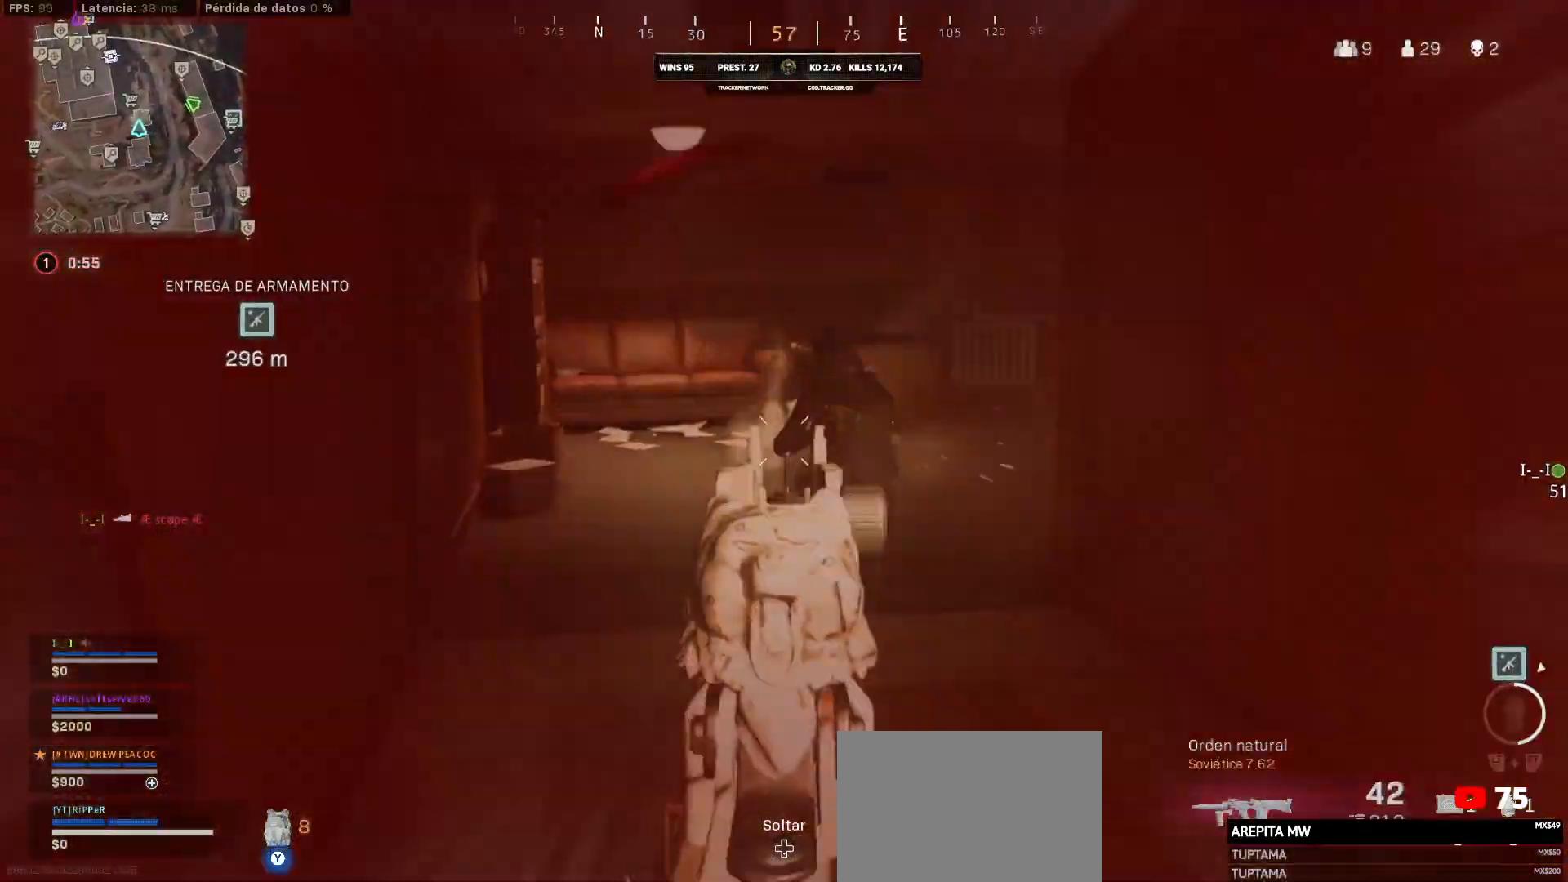
{"buttons": ["L1", "R1"], "left_stick": "up-left", "right_stick": "right", "events": [[250, "right_stick", "up-right"], [417, "right_stick", "right"]]}
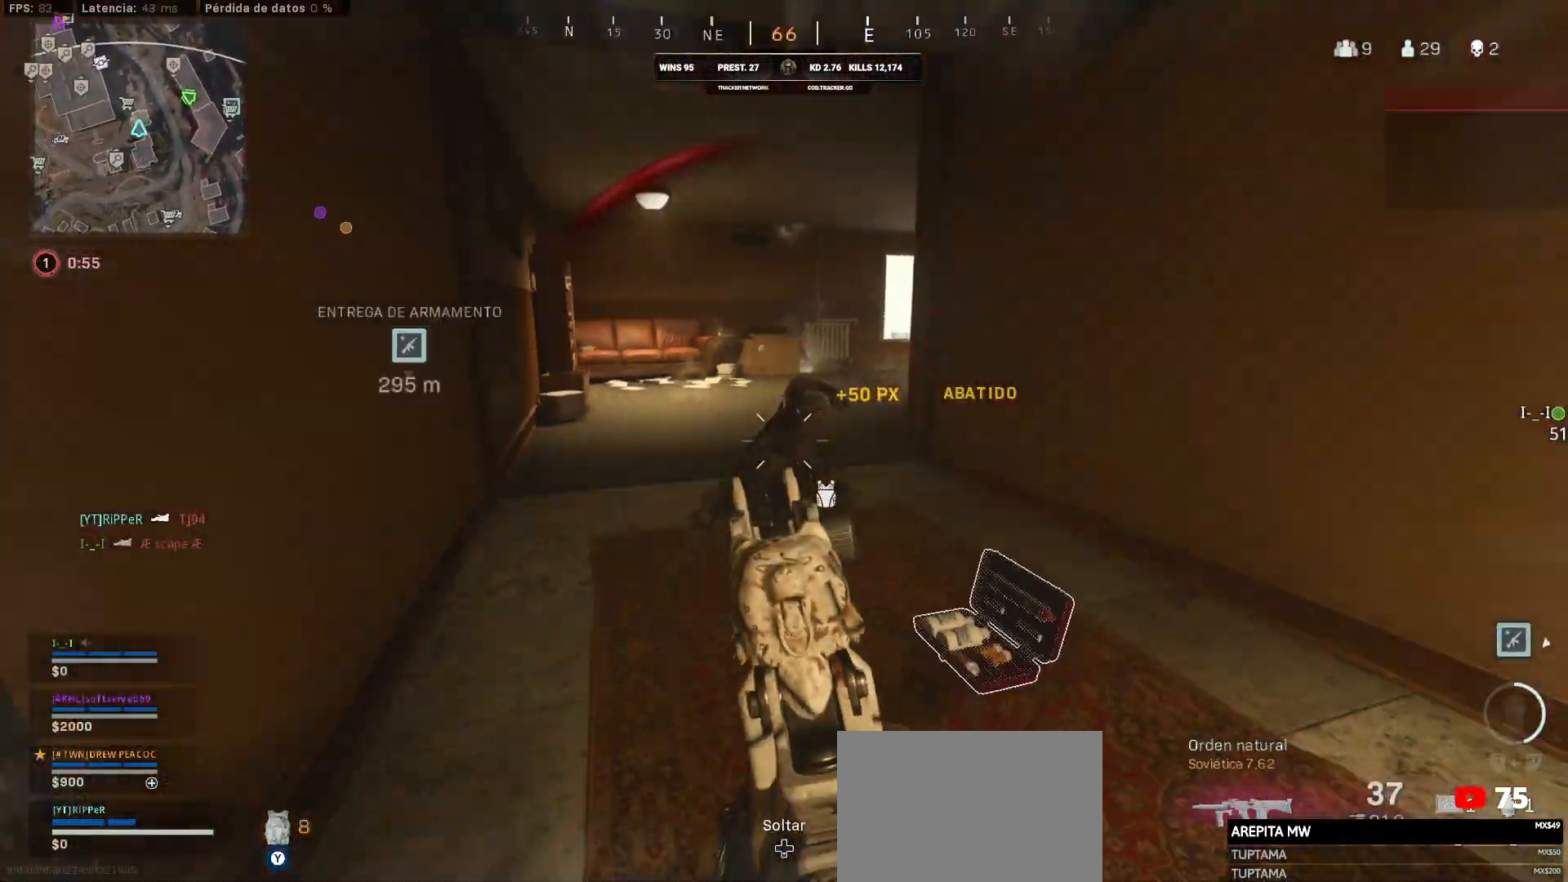
{"buttons": ["L3"], "left_stick": "up-left", "right_stick": "down-left", "events": [[333, "L1", "up"], [333, "L3", "down"], [333, "R1", "up"], [333, "right_stick", "down-left"]]}
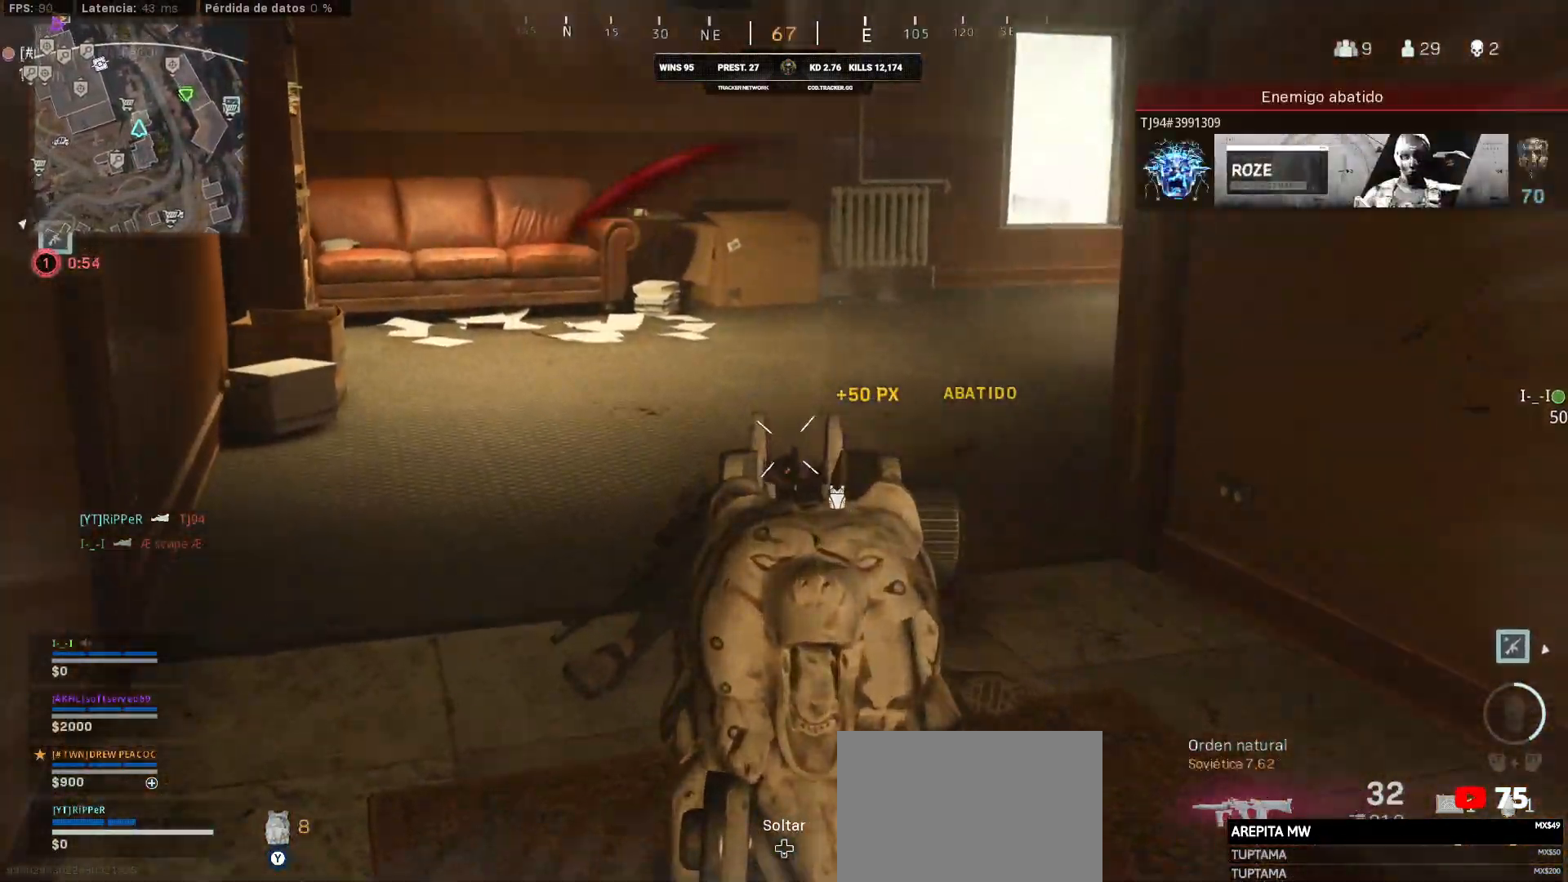
{"buttons": ["L1", "R1"], "left_stick": "up-left", "right_stick": "down-left", "events": [[233, "L1", "down"], [233, "L3", "up"], [233, "R1", "down"], [233, "left_stick", "center"], [233, "right_stick", "center"], [283, "left_stick", "up-left"], [283, "right_stick", "down-left"]]}
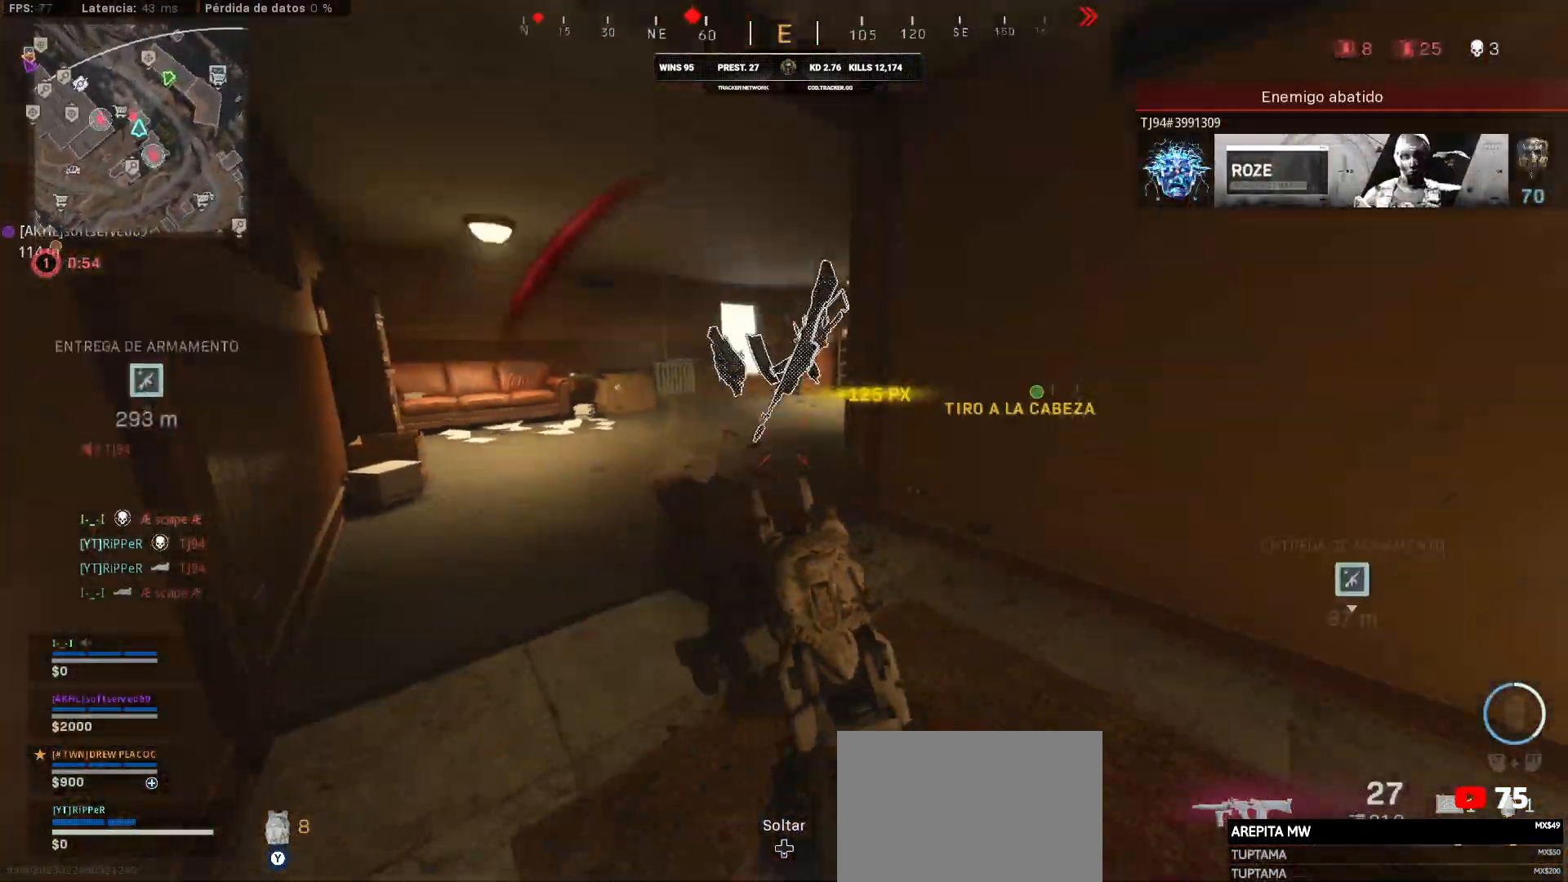
{"buttons": [], "left_stick": "up", "right_stick": "center", "events": [[33, "right_stick", "center"], [67, "L1", "up"], [200, "TRIANGLE", "down"], [300, "L3", "down"], [317, "R1", "up"], [317, "TRIANGLE", "up"], [433, "L3", "up"], [467, "CIRCLE", "down"], [483, "CIRCLE", "up"], [483, "left_stick", "up"]]}
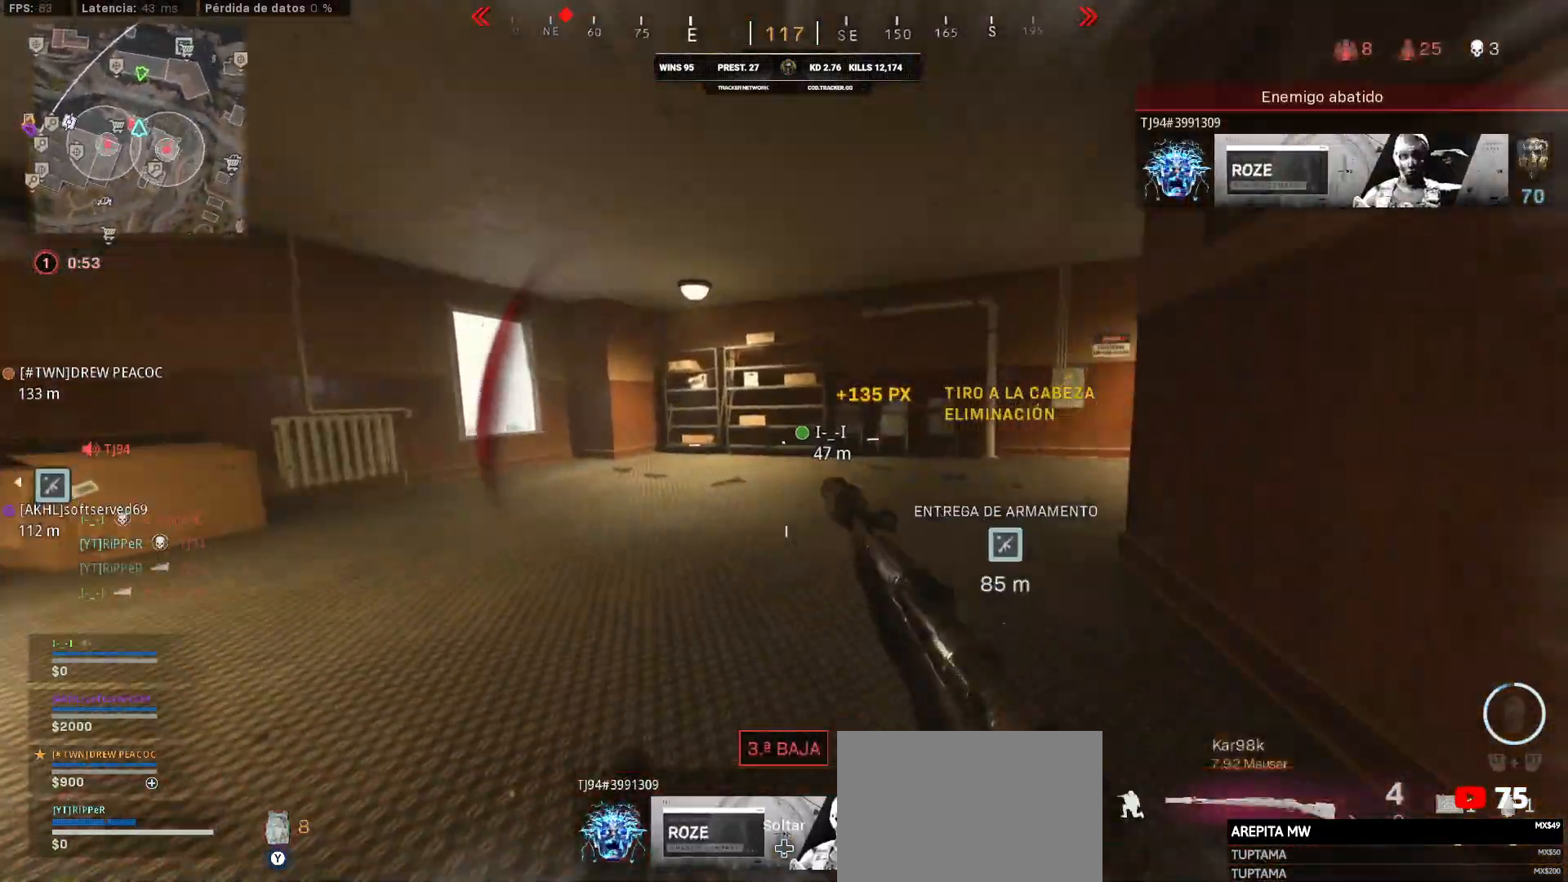
{"buttons": [], "left_stick": "up", "right_stick": "down-right", "events": [[433, "CIRCLE", "down"], [467, "CIRCLE", "up"], [467, "right_stick", "down-right"]]}
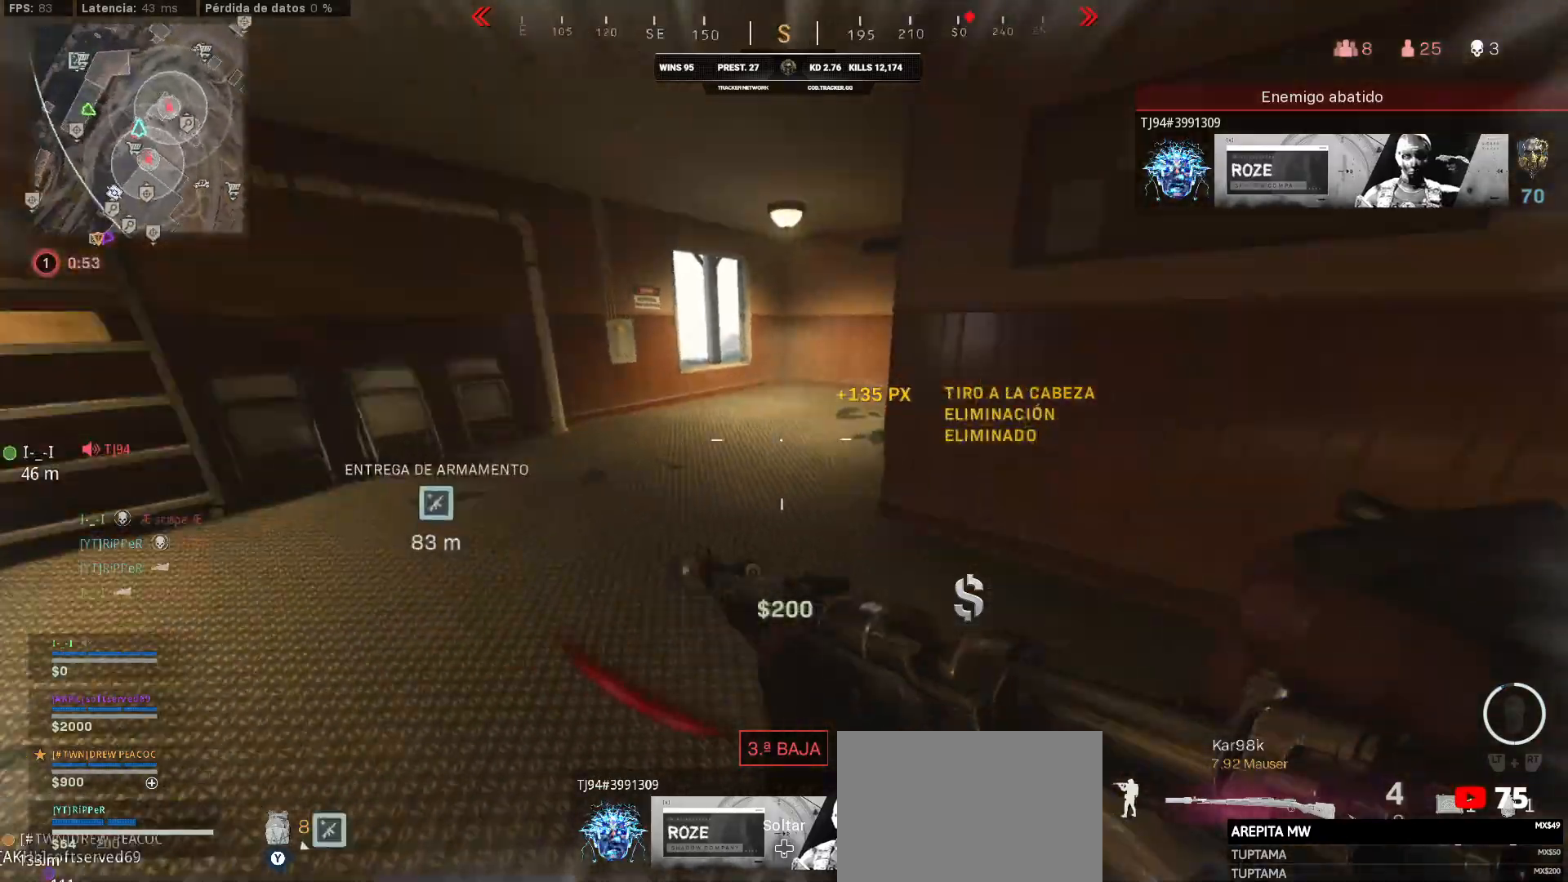
{"buttons": [], "left_stick": "up", "right_stick": "right", "events": [[50, "left_stick", "left"], [100, "left_stick", "up-left"], [100, "right_stick", "center"], [300, "right_stick", "up-right"], [383, "left_stick", "up"], [383, "right_stick", "right"]]}
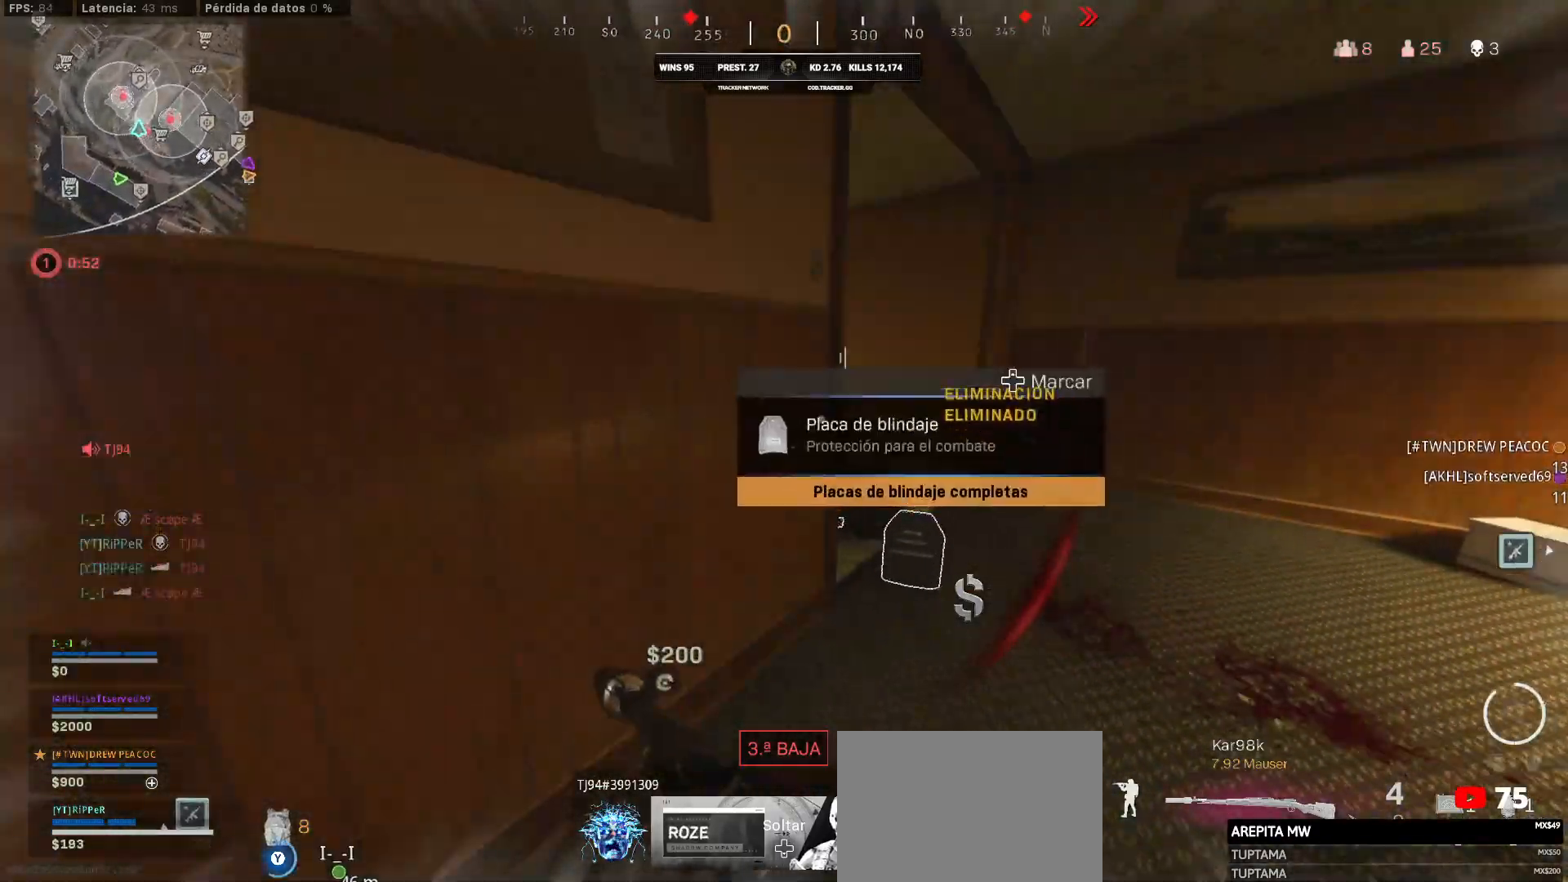
{"buttons": [], "left_stick": "up", "right_stick": "left", "events": [[17, "TRIANGLE", "down"], [17, "left_stick", "up-right"], [17, "right_stick", "center"], [167, "right_stick", "left"], [283, "TRIANGLE", "up"], [317, "left_stick", "up"]]}
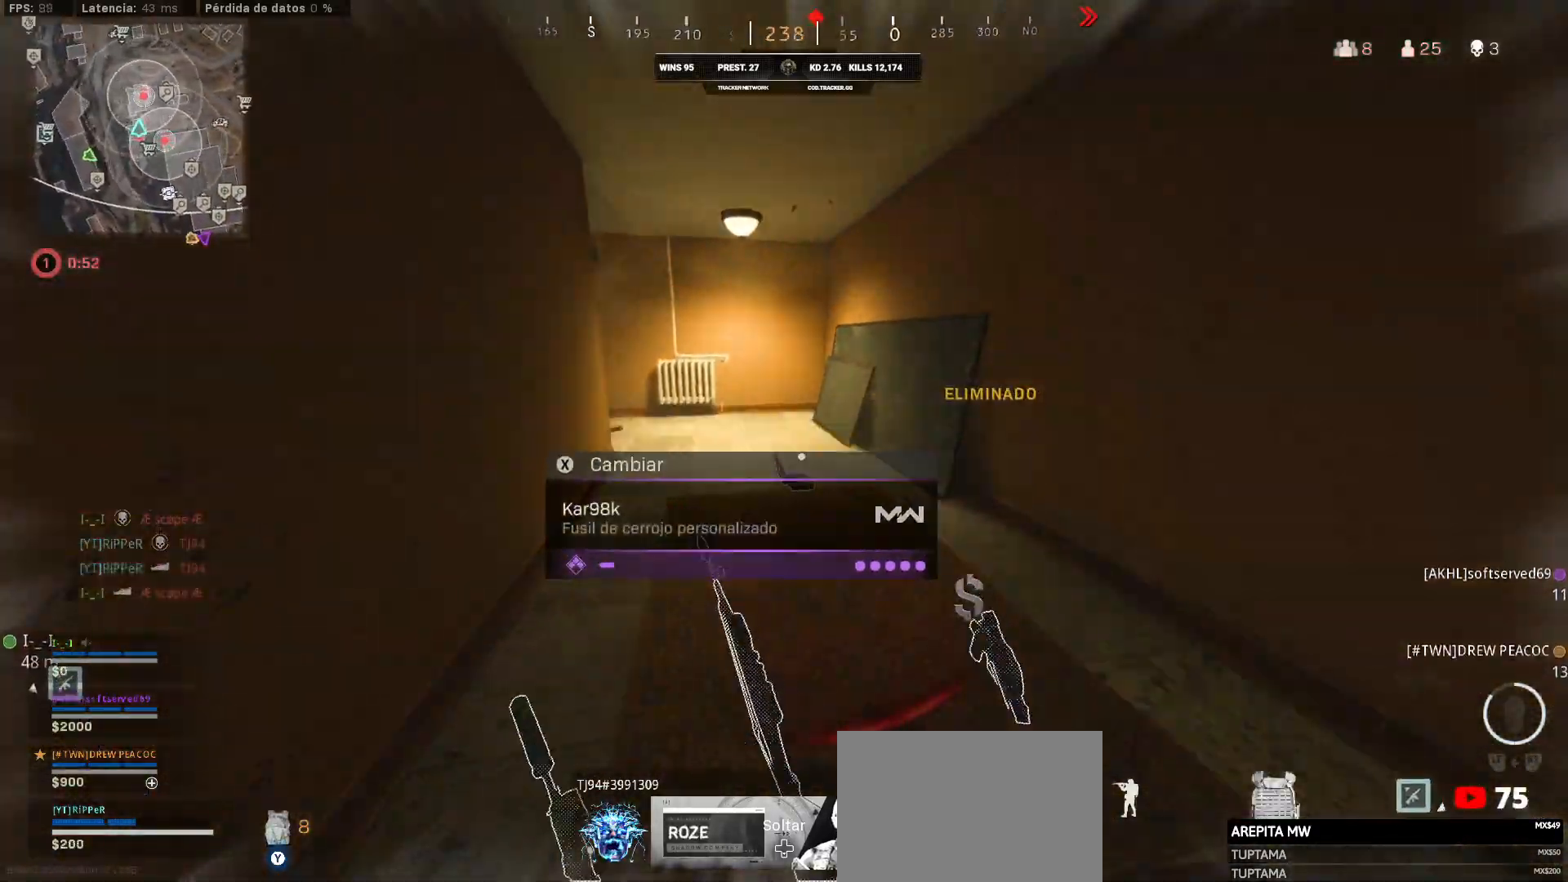
{"buttons": [], "left_stick": "up-right", "right_stick": "left", "events": [[100, "right_stick", "center"], [167, "right_stick", "left"], [367, "left_stick", "up-right"]]}
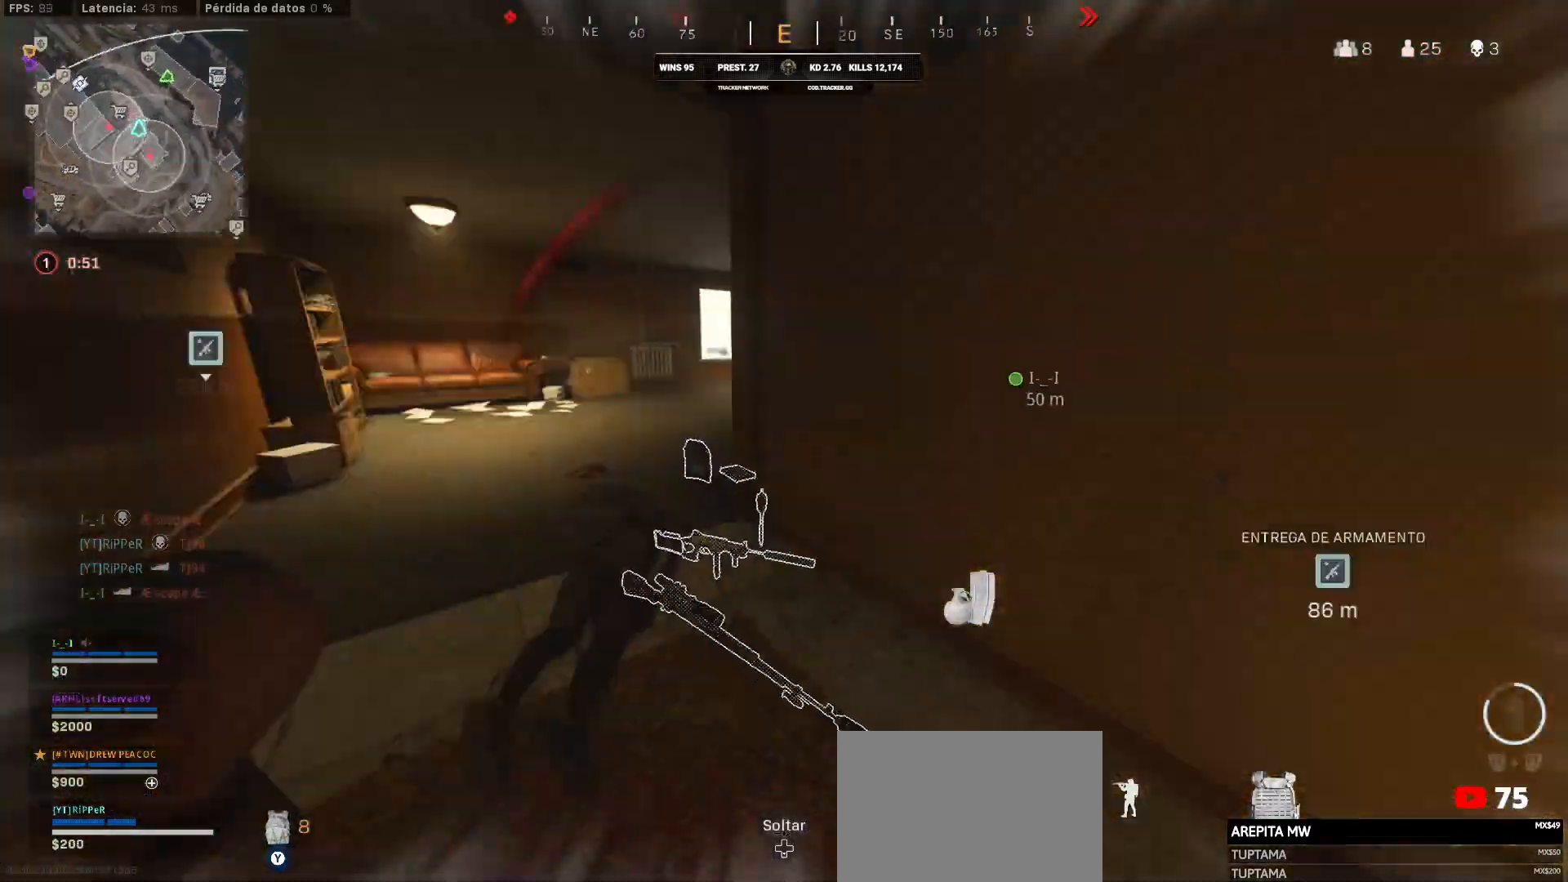
{"buttons": ["L3"], "left_stick": "up-left", "right_stick": "right", "events": [[50, "L3", "down"], [50, "left_stick", "up-left"], [67, "right_stick", "center"], [133, "L3", "up"], [233, "L3", "down"], [233, "right_stick", "right"]]}
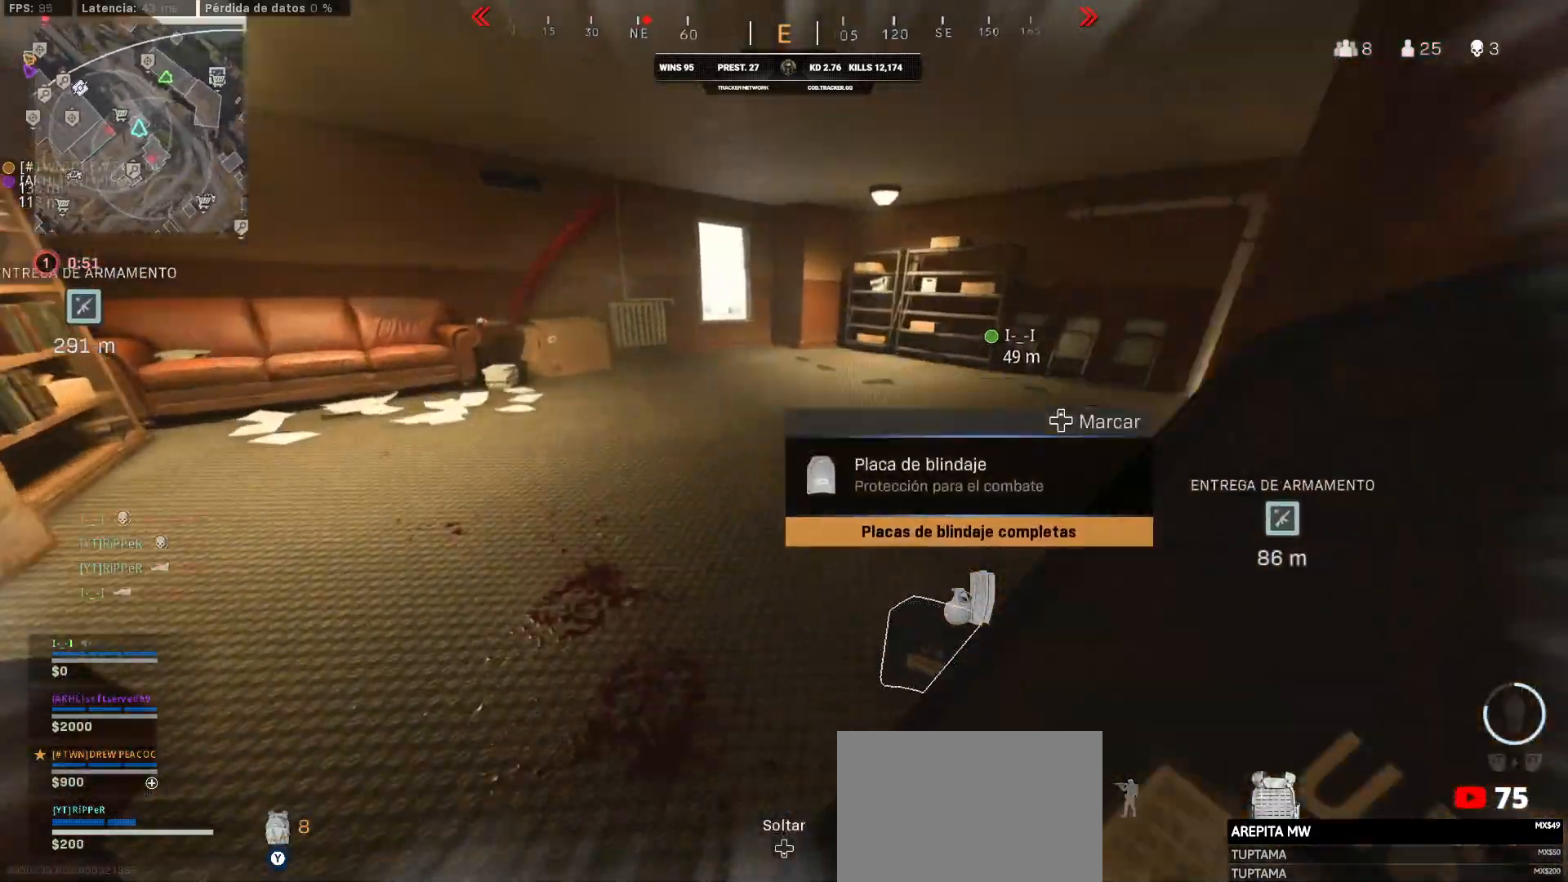
{"buttons": [], "left_stick": "up-left", "right_stick": "right", "events": [[67, "L3", "up"], [67, "right_stick", "center"], [200, "L3", "down"], [300, "L3", "up"], [300, "right_stick", "right"]]}